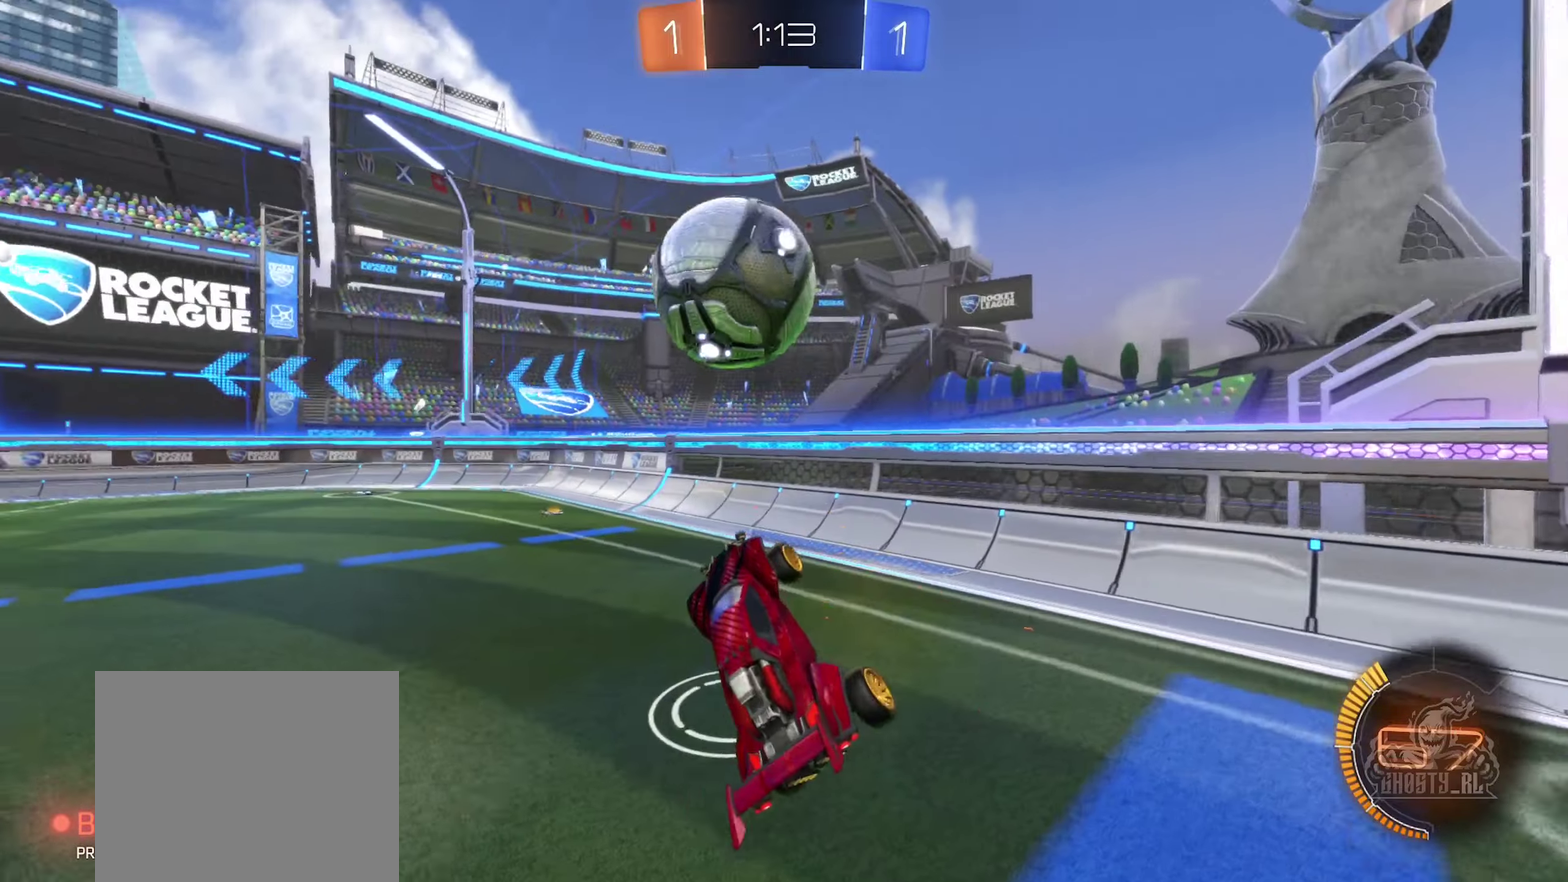
Gameplay with a controller (Xbox layout); each line is a JSON object with the inputs held at the frame after it. "events" lists button and stick changes between this image and that frame as [ms after this image, input, new state], when the widget could be followed in between.
{"buttons": [], "left_stick": "center", "right_stick": "center", "events": [[234, "R1", "down"], [234, "left_stick", "center"], [384, "R1", "up"]]}
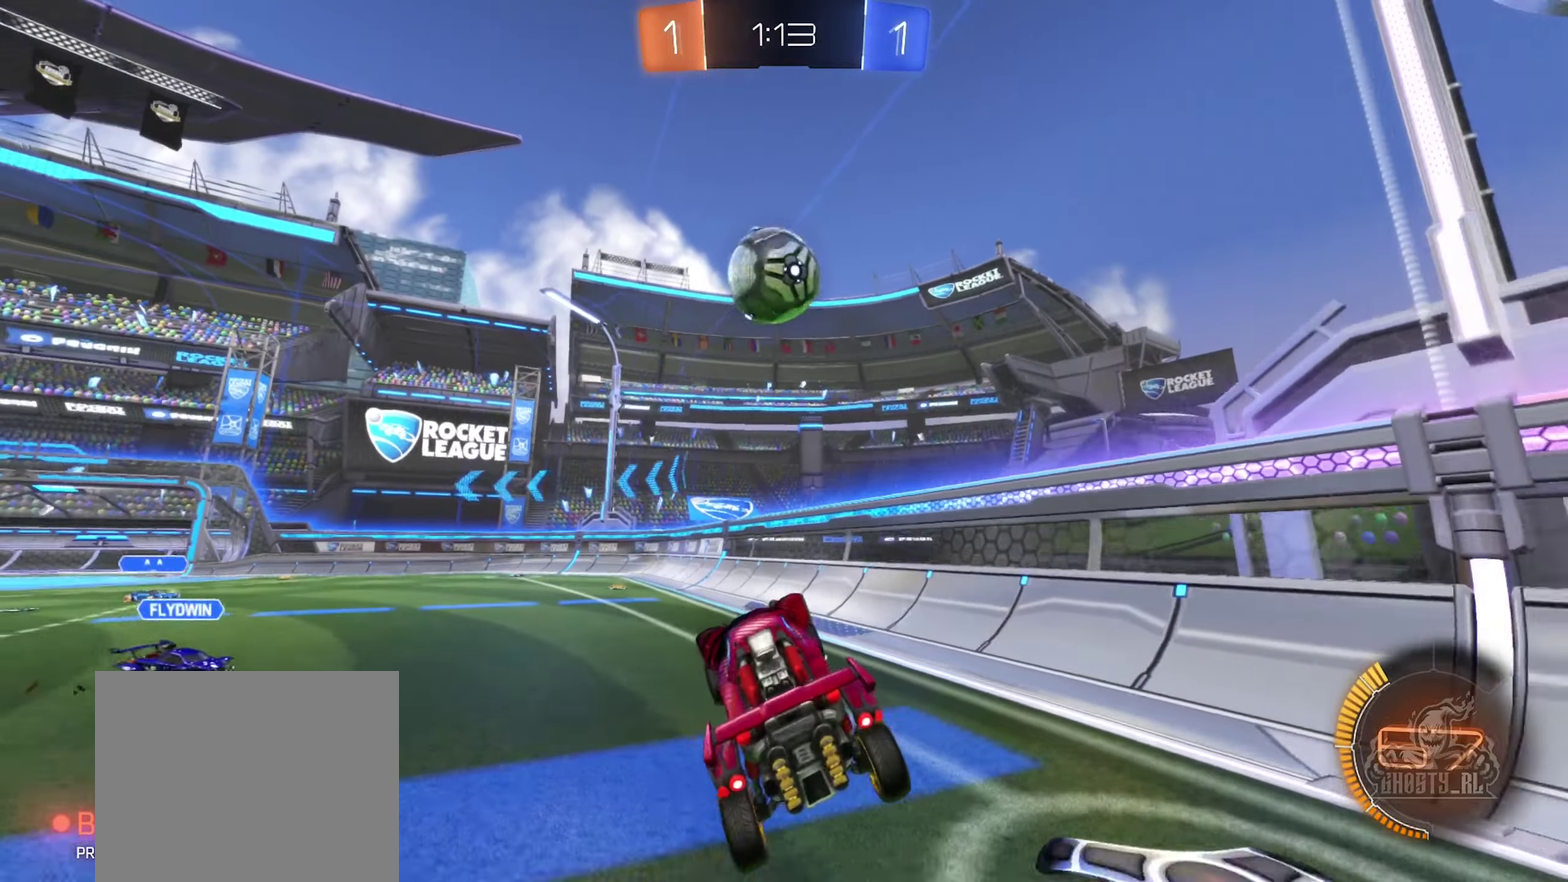
{"buttons": ["B", "R2"], "left_stick": "center", "right_stick": "center", "events": [[17, "left_stick", "up-left"], [100, "left_stick", "center"], [134, "R2", "down"], [317, "left_stick", "right"], [417, "B", "down"], [450, "left_stick", "center"]]}
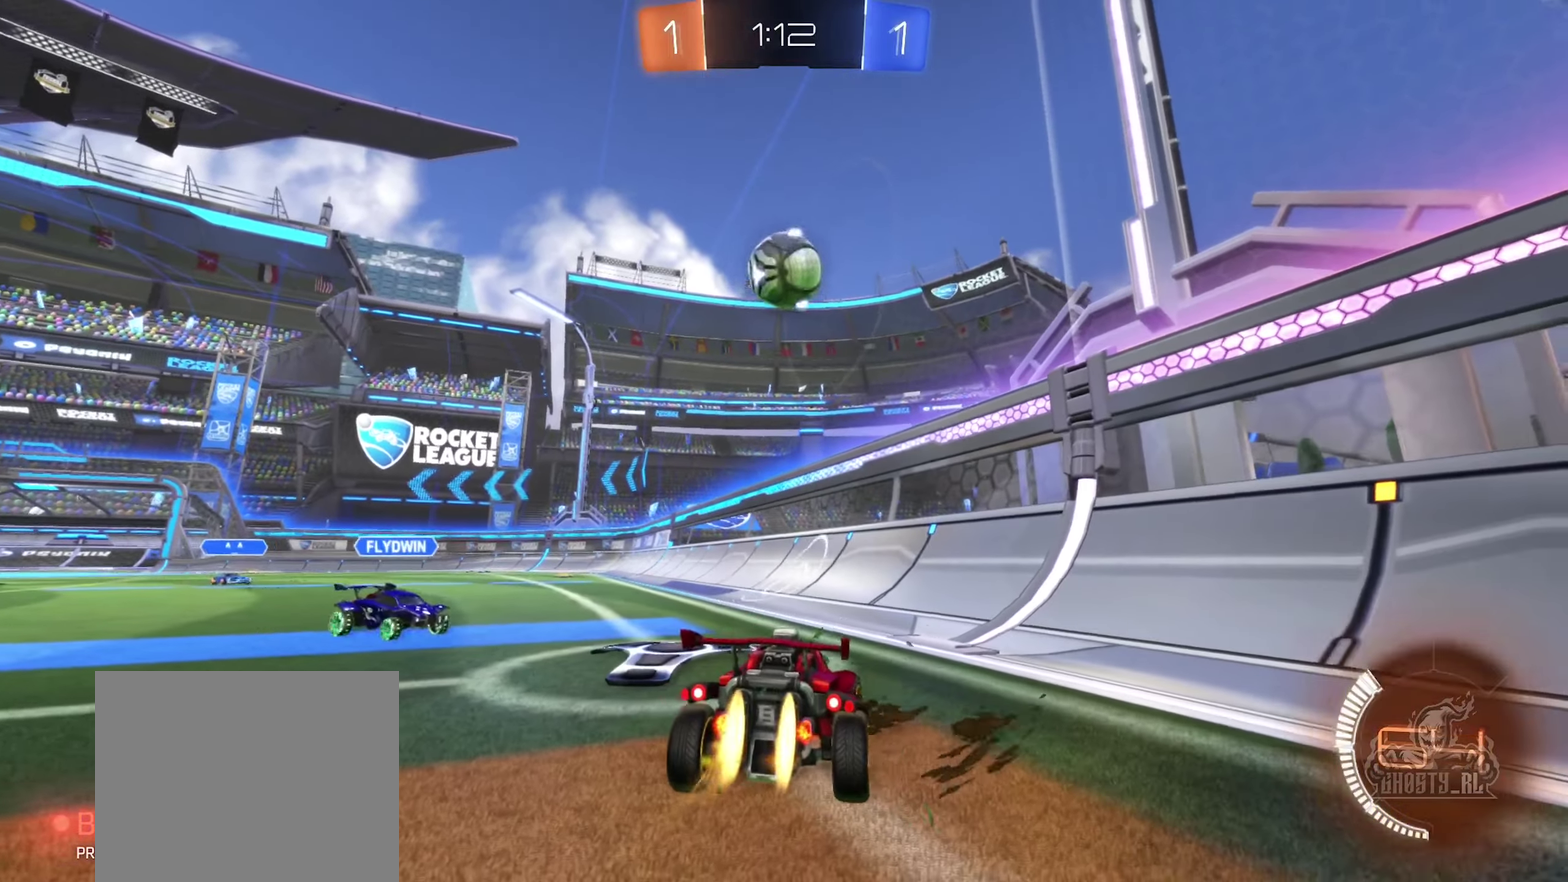
{"buttons": [], "left_stick": "down-left", "right_stick": "center", "events": [[50, "left_stick", "left"], [184, "B", "up"], [184, "left_stick", "down-left"], [217, "R2", "up"], [267, "R2", "down"], [484, "R2", "up"]]}
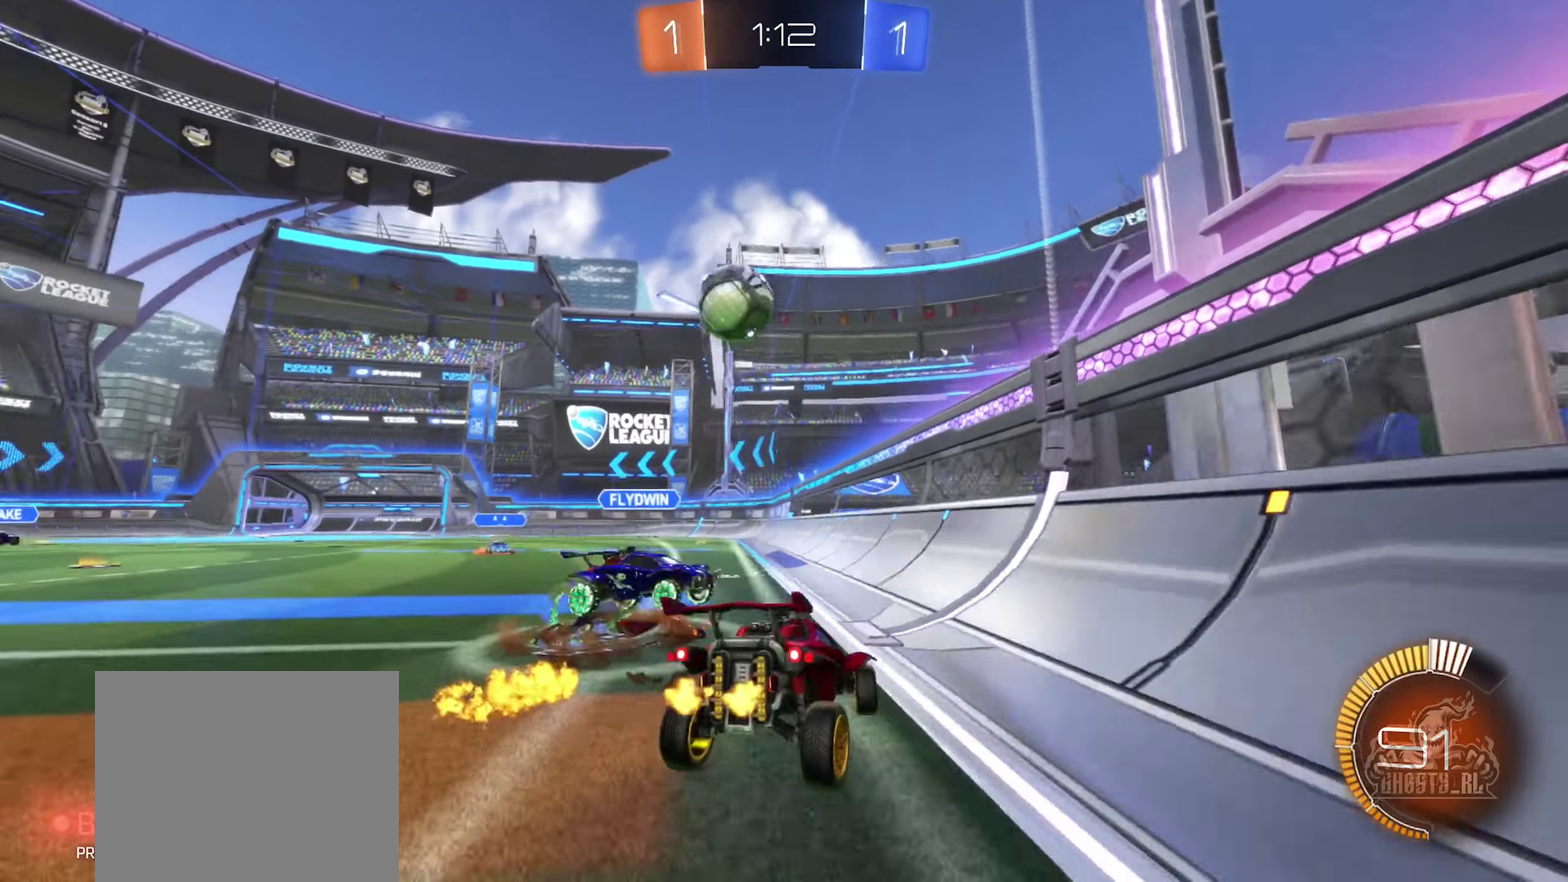
{"buttons": [], "left_stick": "left", "right_stick": "center", "events": [[100, "left_stick", "center"], [150, "R2", "down"], [284, "left_stick", "left"], [400, "R2", "up"]]}
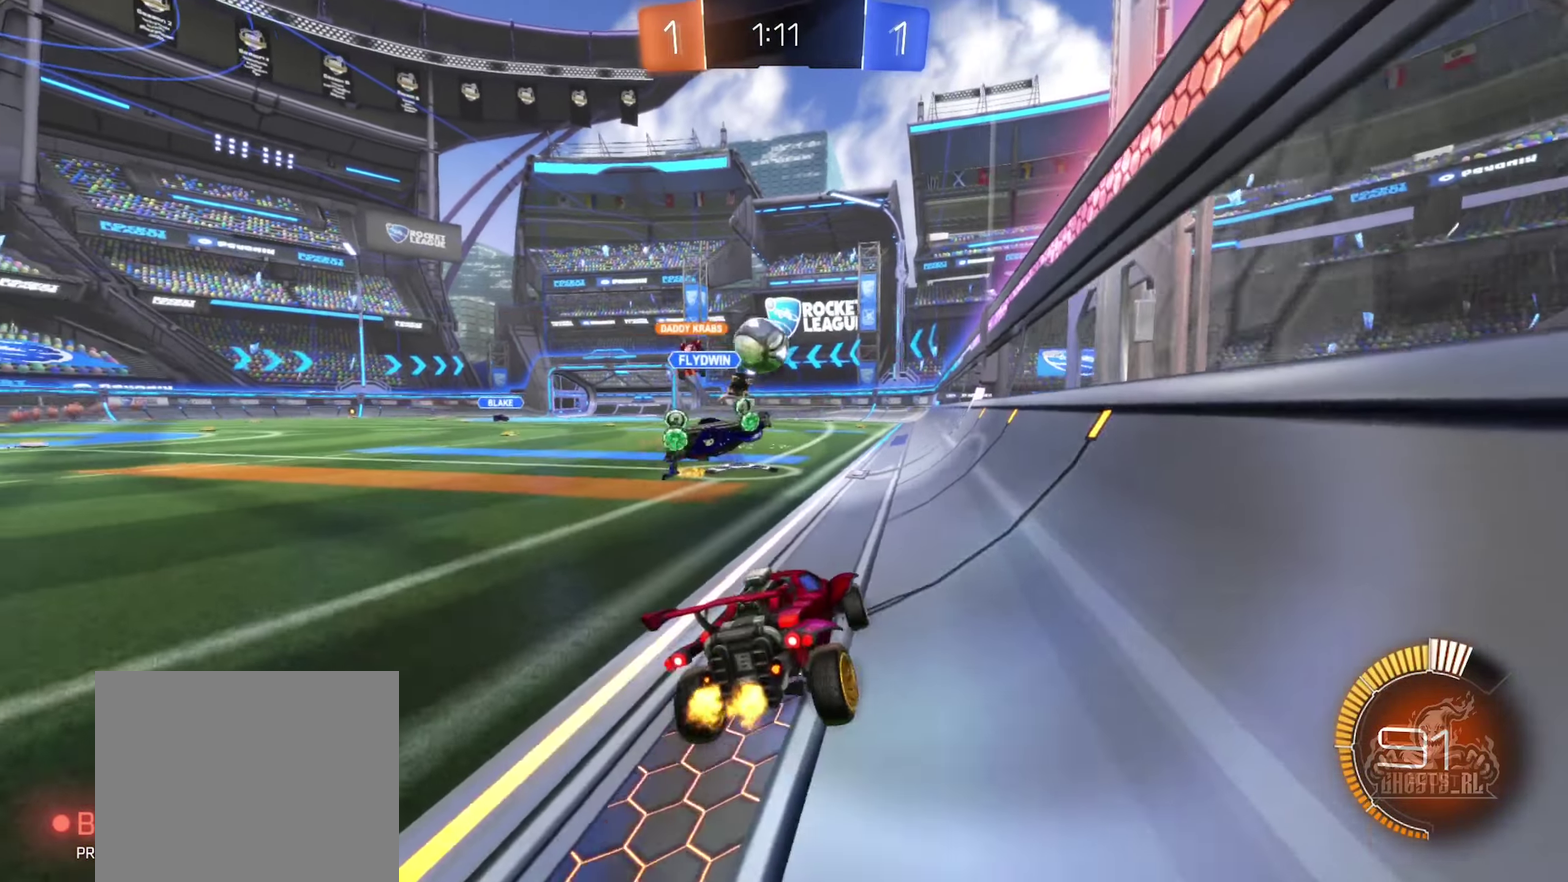
{"buttons": ["R2"], "left_stick": "left", "right_stick": "center", "events": [[100, "left_stick", "up-left"], [184, "left_stick", "left"], [200, "R2", "down"]]}
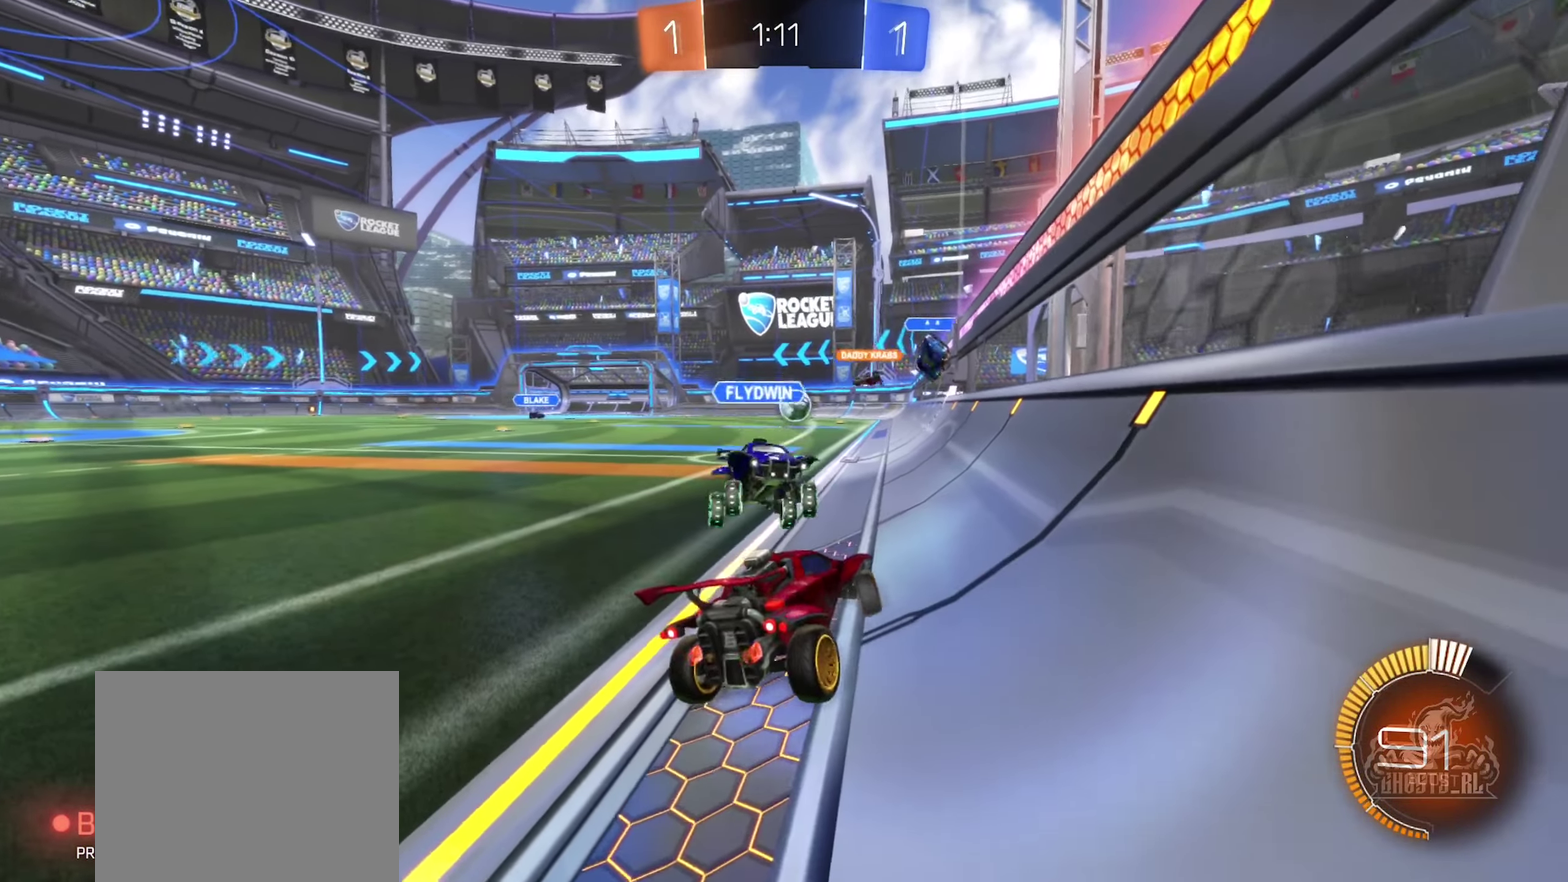
{"buttons": ["R2"], "left_stick": "center", "right_stick": "center", "events": [[100, "left_stick", "center"], [150, "B", "down"], [500, "B", "up"]]}
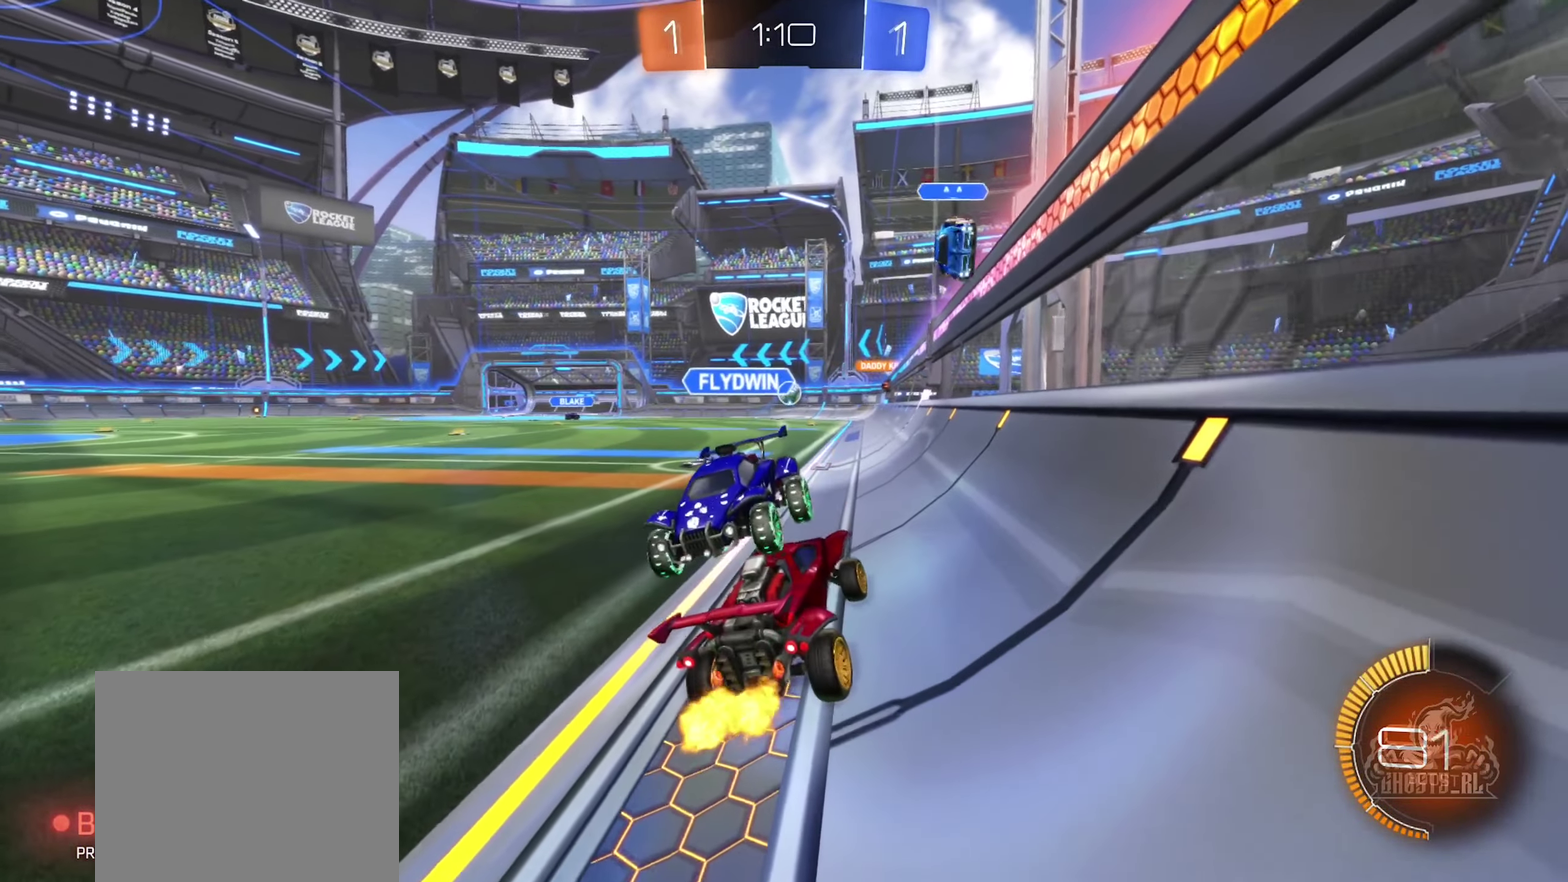
{"buttons": ["B", "R2"], "left_stick": "center", "right_stick": "center", "events": [[100, "left_stick", "up"], [234, "left_stick", "center"], [300, "B", "down"]]}
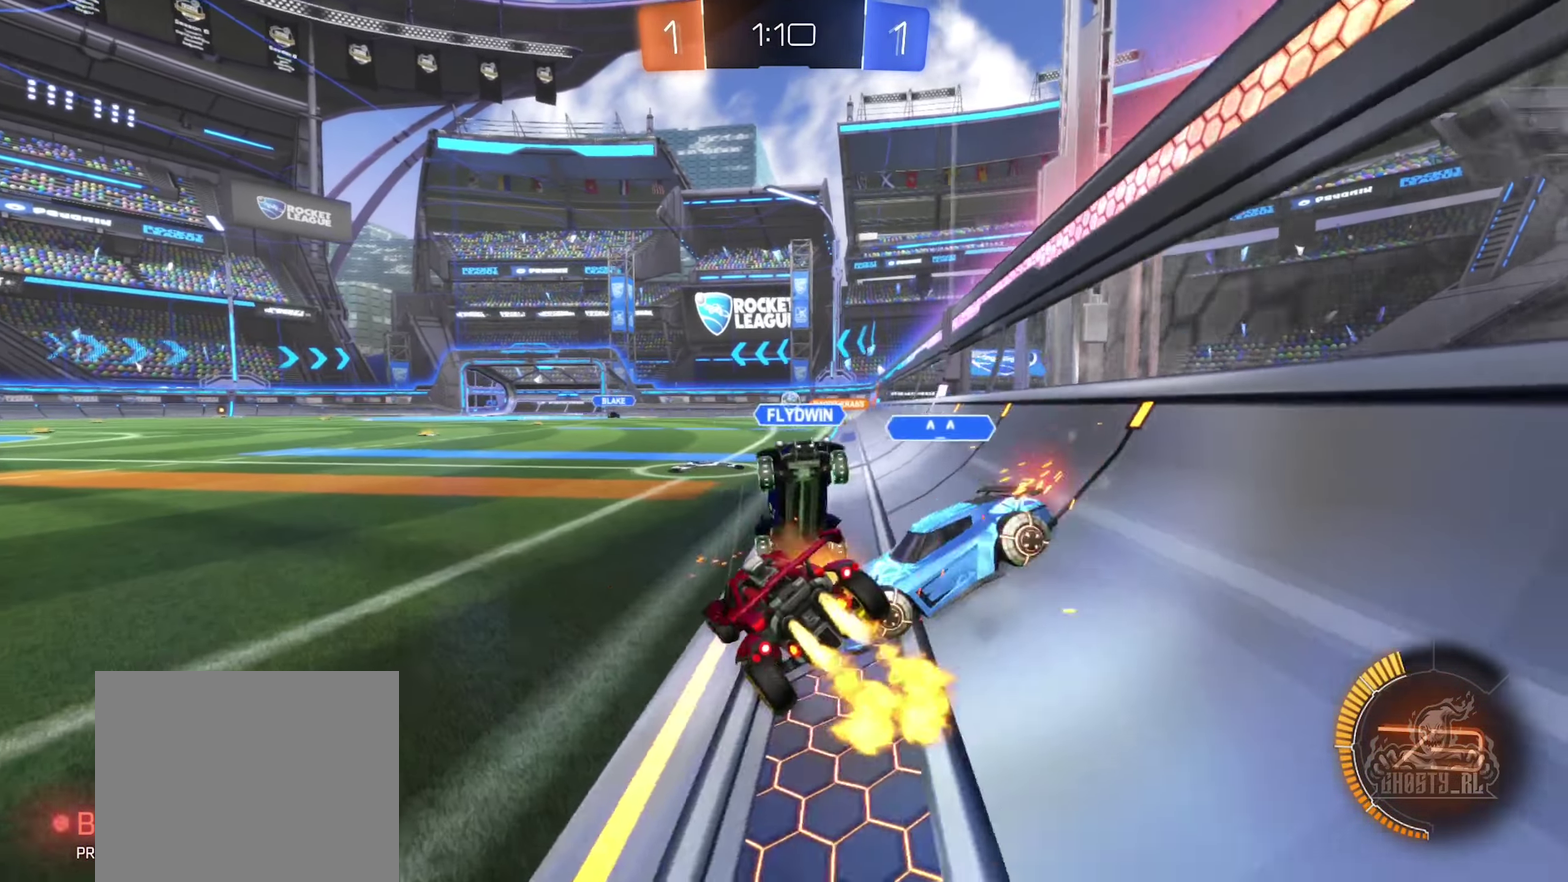
{"buttons": ["R2"], "left_stick": "left", "right_stick": "center", "events": [[167, "B", "up"], [267, "left_stick", "right"], [400, "left_stick", "center"], [467, "left_stick", "left"]]}
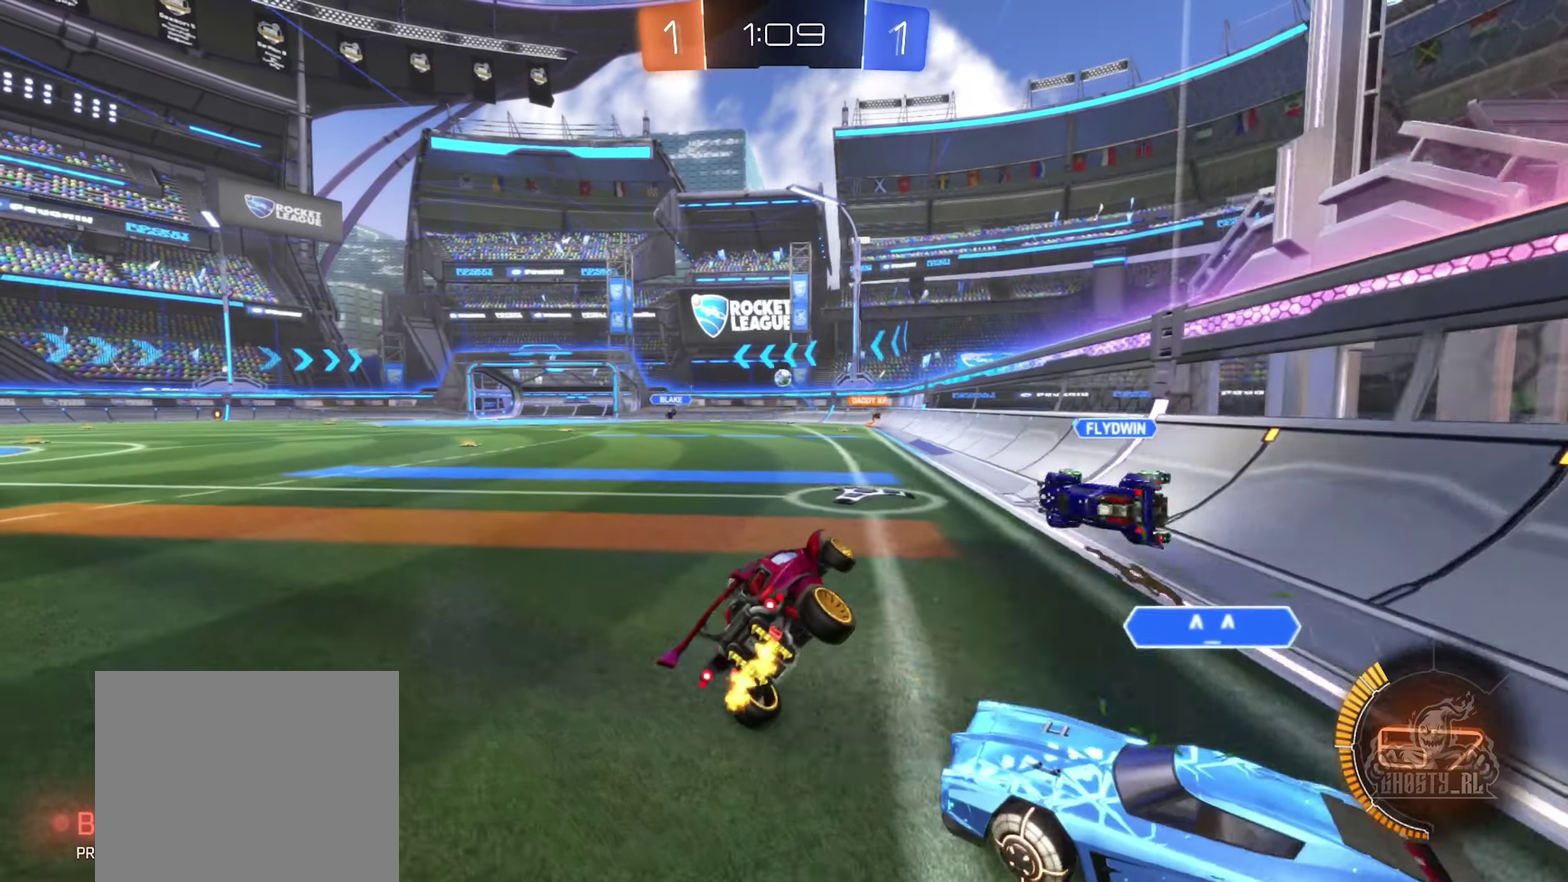
{"buttons": [], "left_stick": "up-right", "right_stick": "center", "events": [[17, "left_stick", "down-left"], [67, "R2", "up"], [167, "R1", "down"], [334, "left_stick", "down"], [384, "R1", "up"], [450, "left_stick", "up-right"]]}
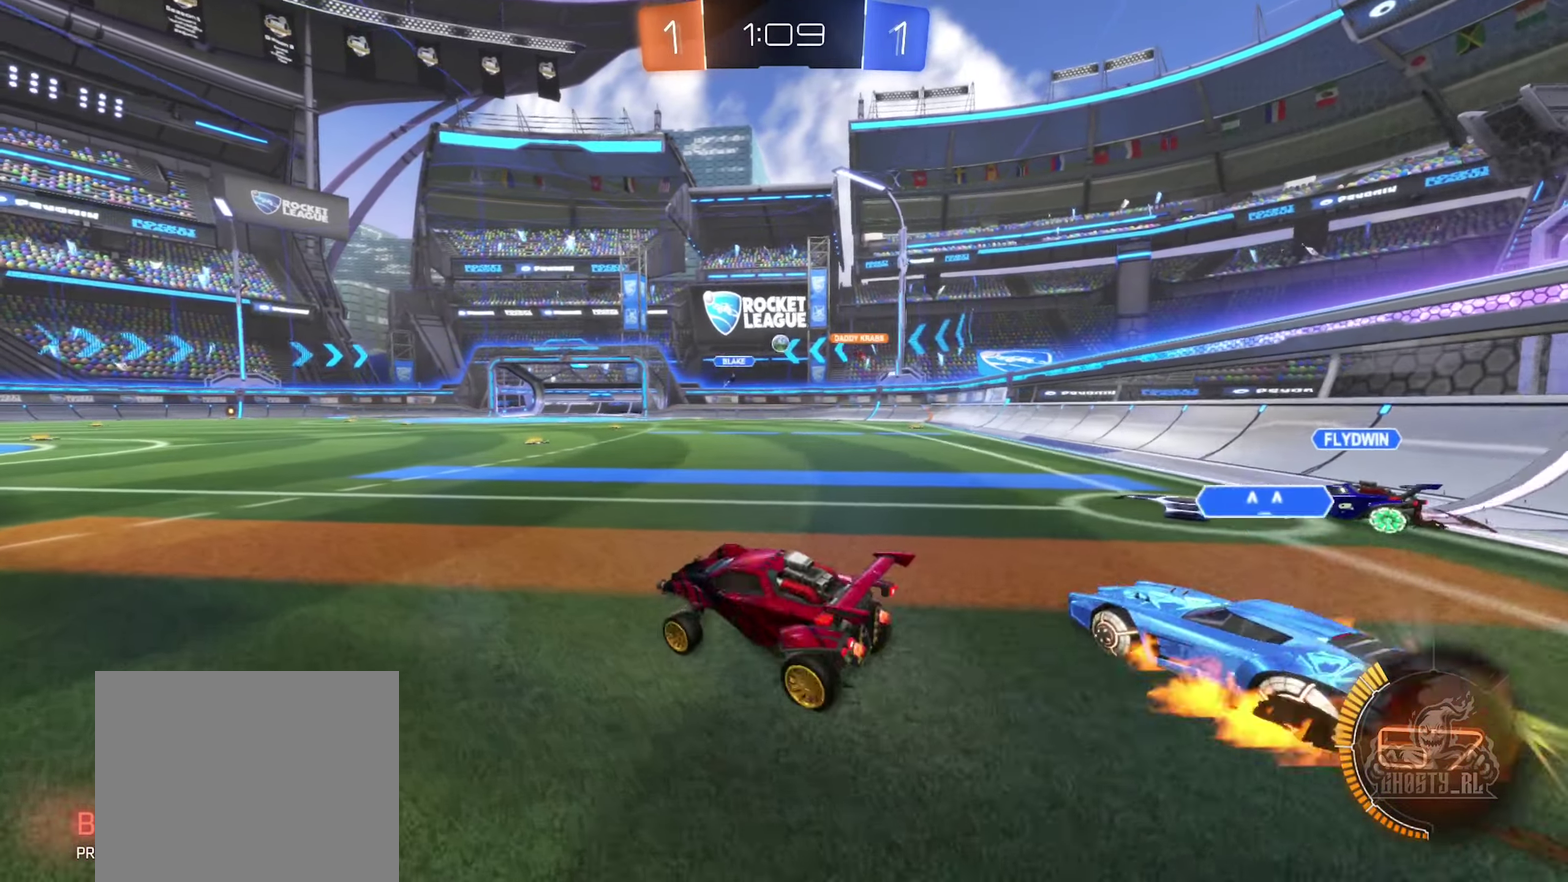
{"buttons": ["R2"], "left_stick": "right", "right_stick": "center", "events": [[117, "left_stick", "right"], [184, "L2", "down"], [316, "L2", "up"], [316, "R2", "down"]]}
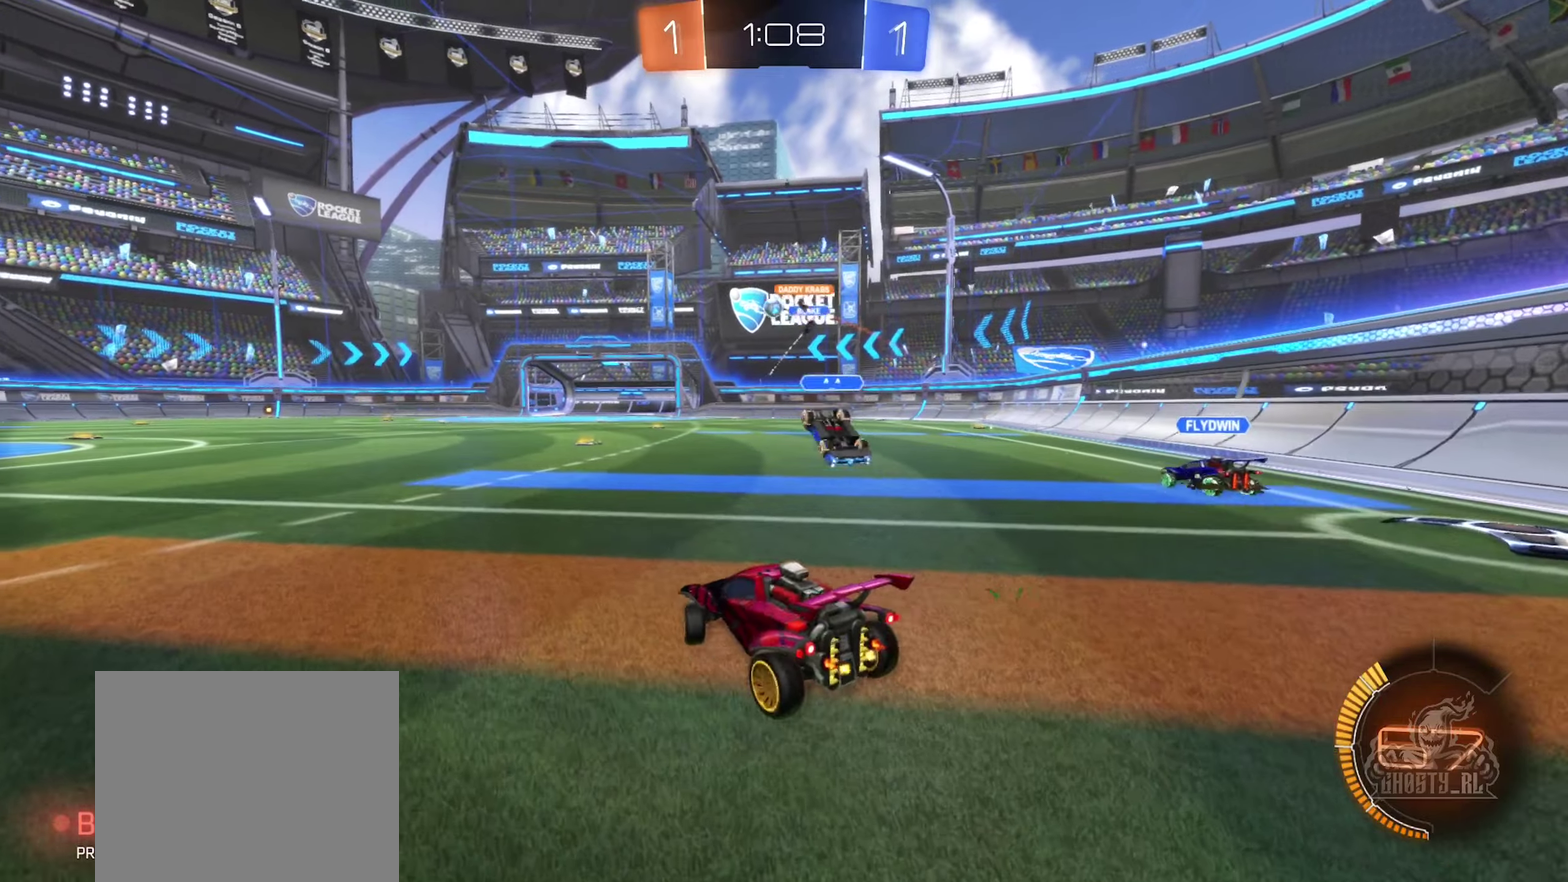
{"buttons": ["R2"], "left_stick": "down-left", "right_stick": "center", "events": [[150, "left_stick", "left"], [366, "left_stick", "down-left"]]}
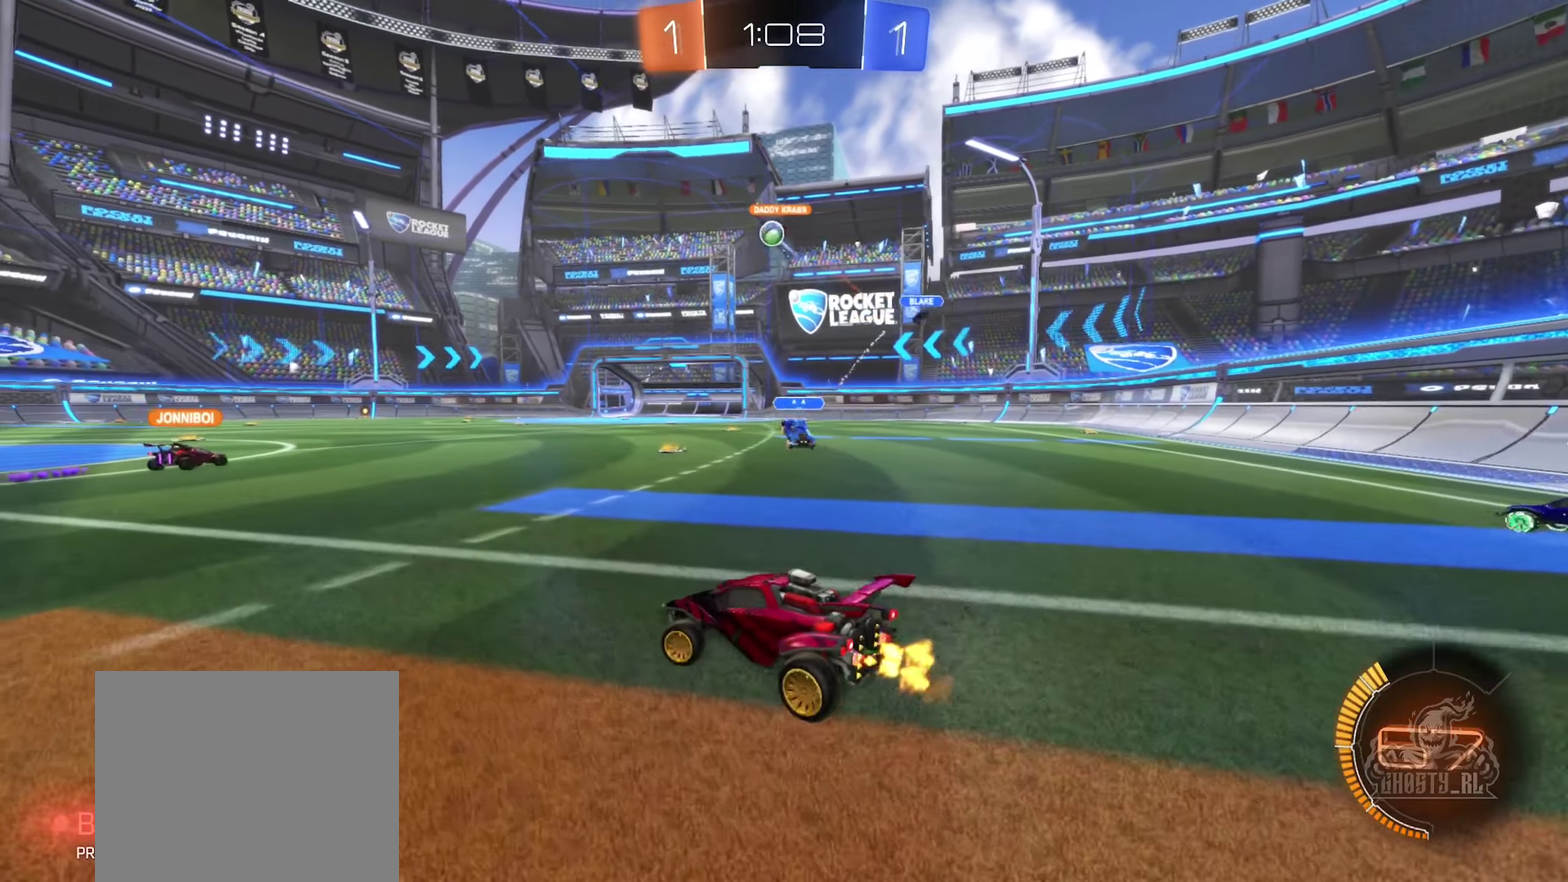
{"buttons": ["A", "R2"], "left_stick": "down", "right_stick": "center", "events": [[316, "left_stick", "center"], [400, "A", "down"], [433, "left_stick", "down"]]}
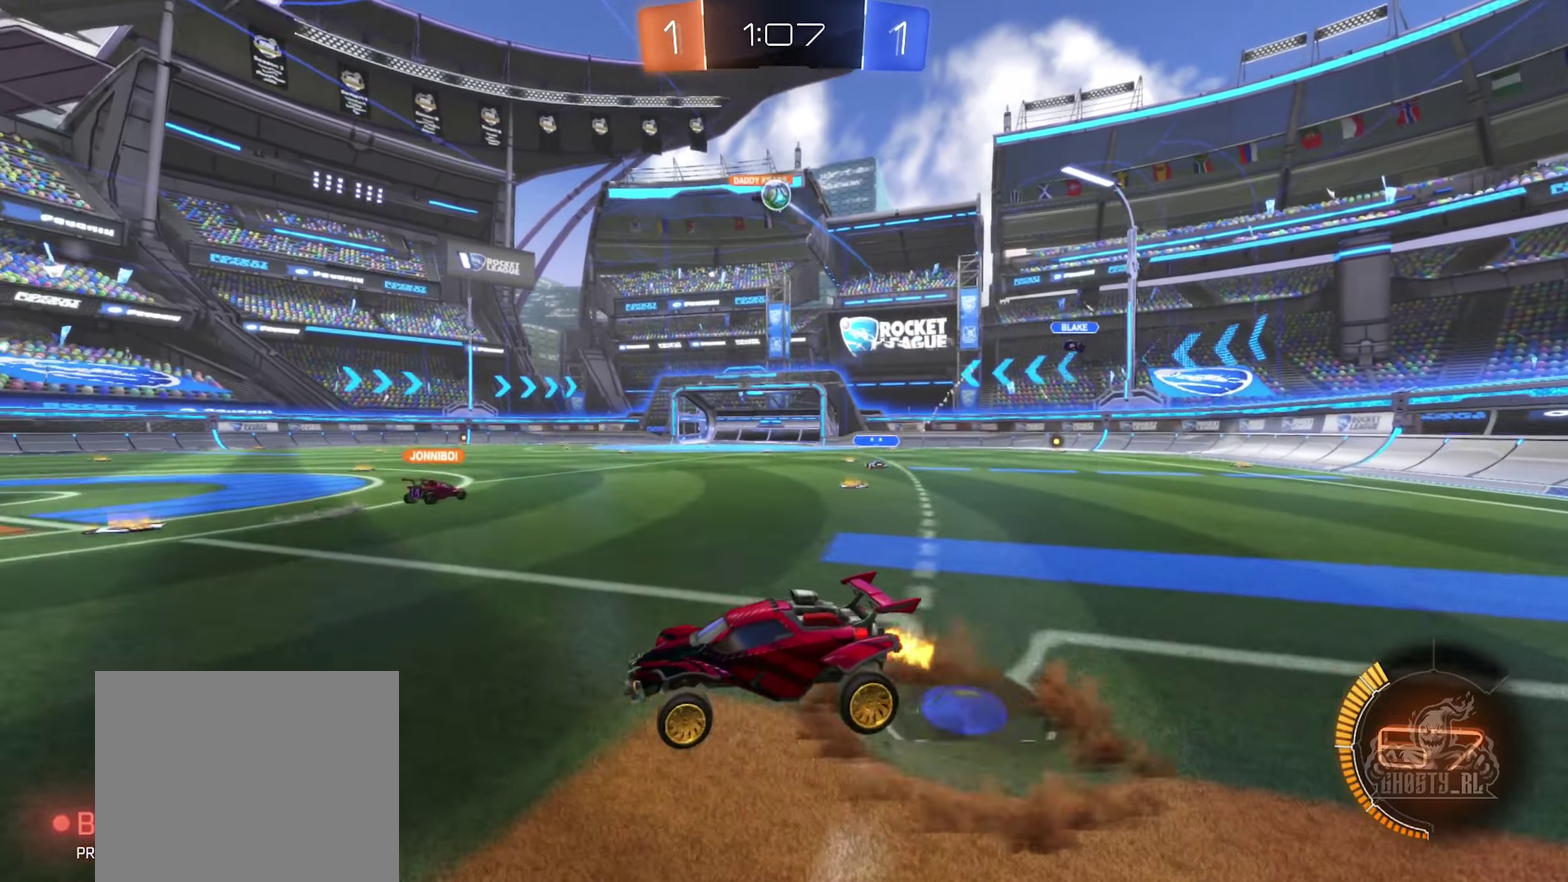
{"buttons": ["B", "R1"], "left_stick": "down-left", "right_stick": "center", "events": [[100, "A", "up"], [100, "R2", "up"], [116, "left_stick", "center"], [166, "A", "down"], [216, "R1", "down"], [266, "B", "down"], [283, "left_stick", "down"], [333, "A", "up"], [400, "left_stick", "down-left"]]}
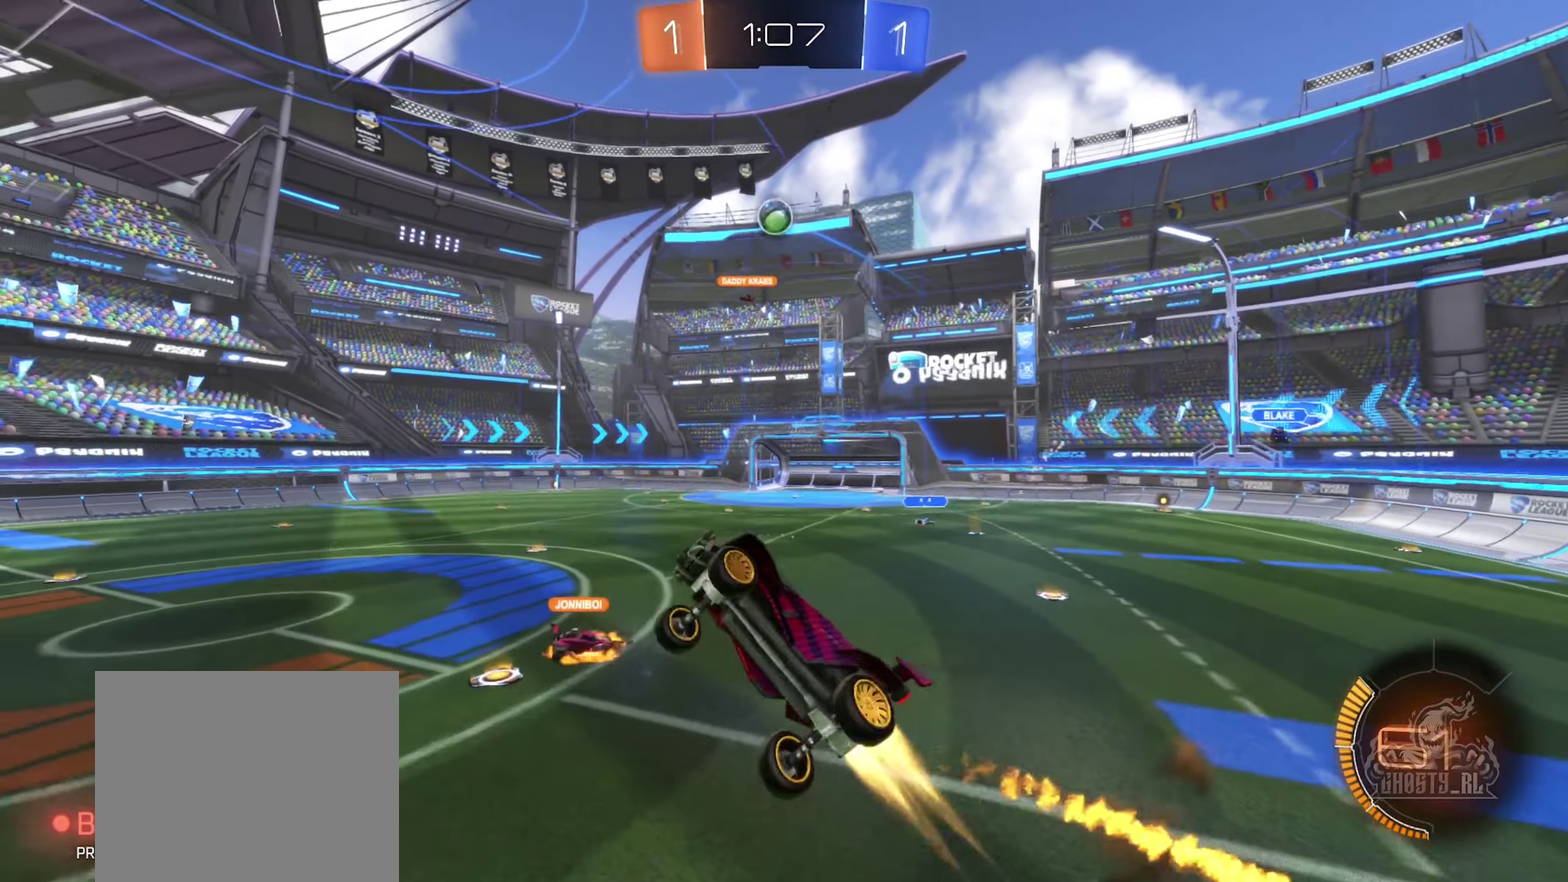
{"buttons": ["B", "R1"], "left_stick": "down-left", "right_stick": "center", "events": [[83, "left_stick", "center"], [183, "left_stick", "left"], [266, "B", "up"], [400, "B", "down"], [416, "left_stick", "down-left"]]}
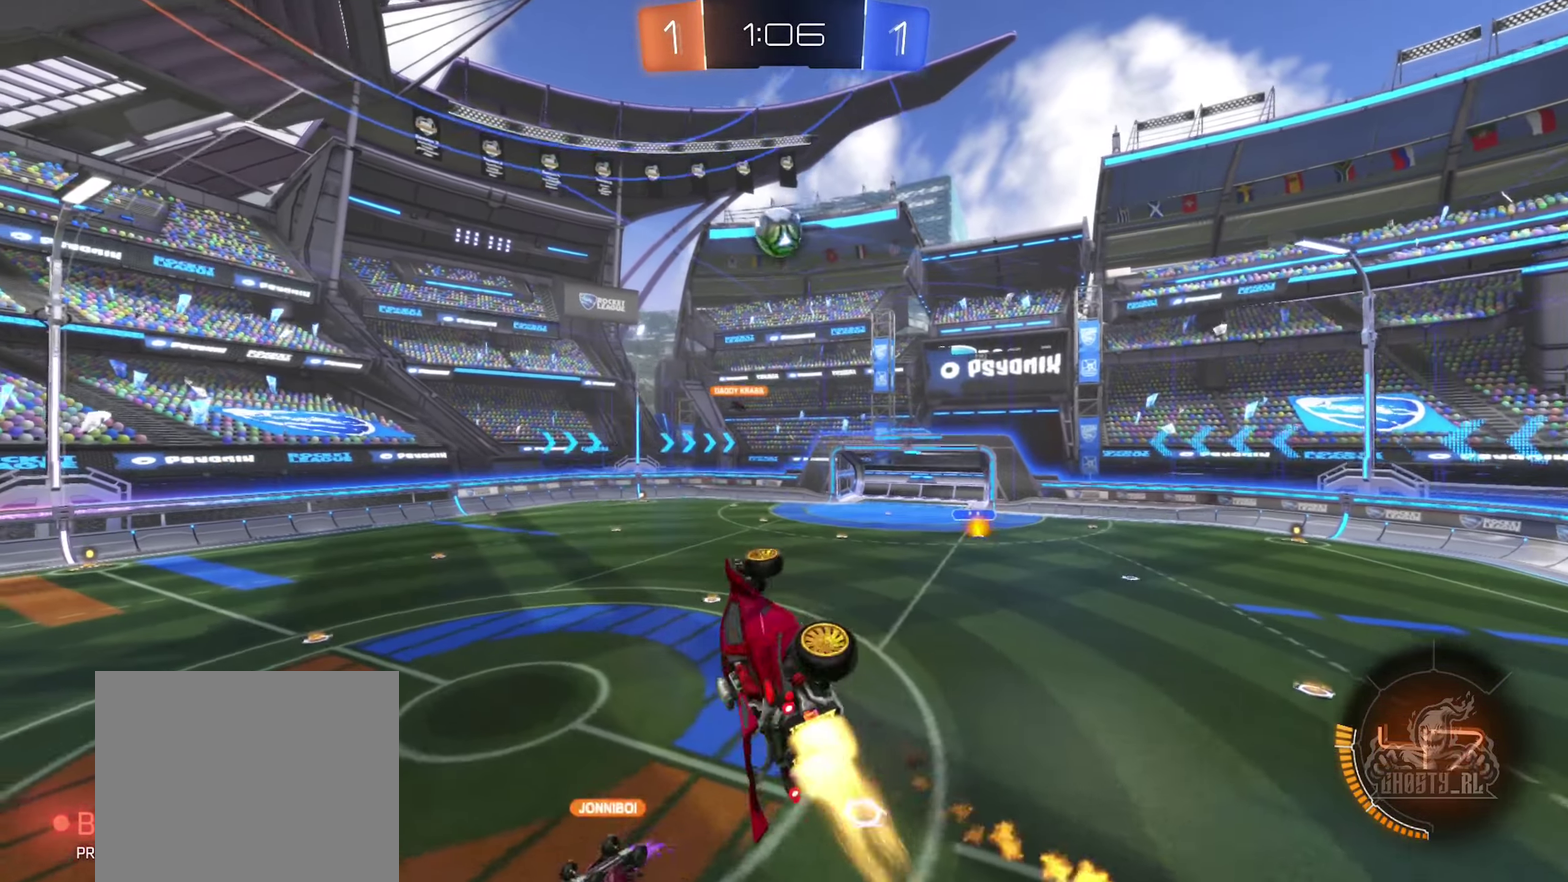
{"buttons": ["B"], "left_stick": "down-right", "right_stick": "center", "events": [[50, "R1", "up"], [50, "left_stick", "up"], [66, "B", "up"], [183, "B", "down"], [200, "left_stick", "up-right"], [250, "left_stick", "right"], [383, "B", "up"], [416, "left_stick", "center"], [466, "B", "down"], [500, "left_stick", "down-right"]]}
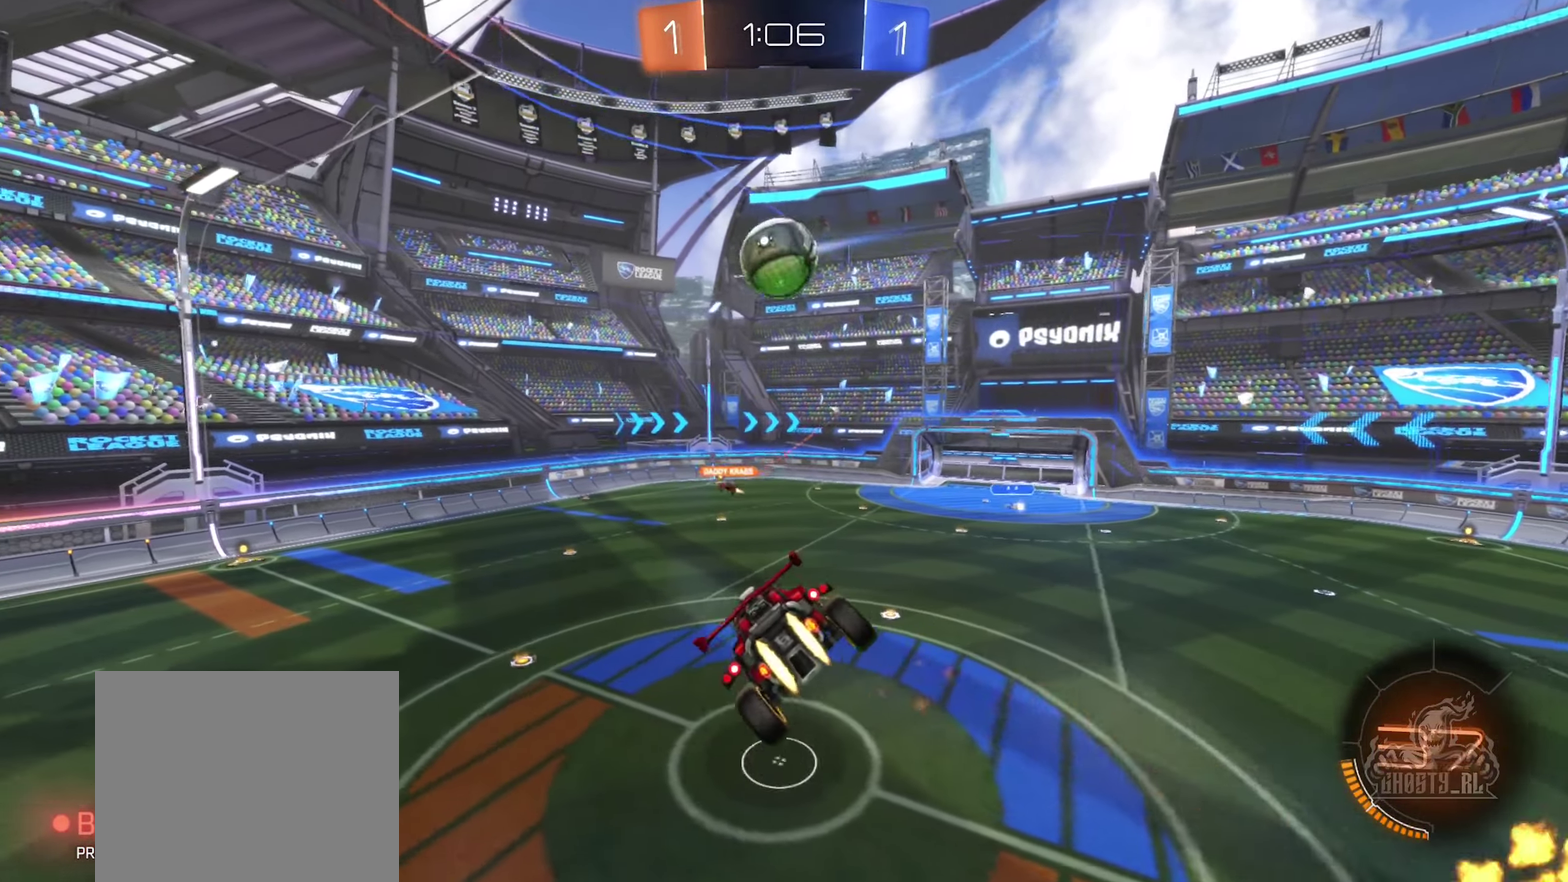
{"buttons": ["B"], "left_stick": "up", "right_stick": "center", "events": [[83, "B", "up"], [183, "B", "down"], [183, "left_stick", "center"], [316, "left_stick", "down-left"], [366, "left_stick", "up-left"], [416, "left_stick", "up"]]}
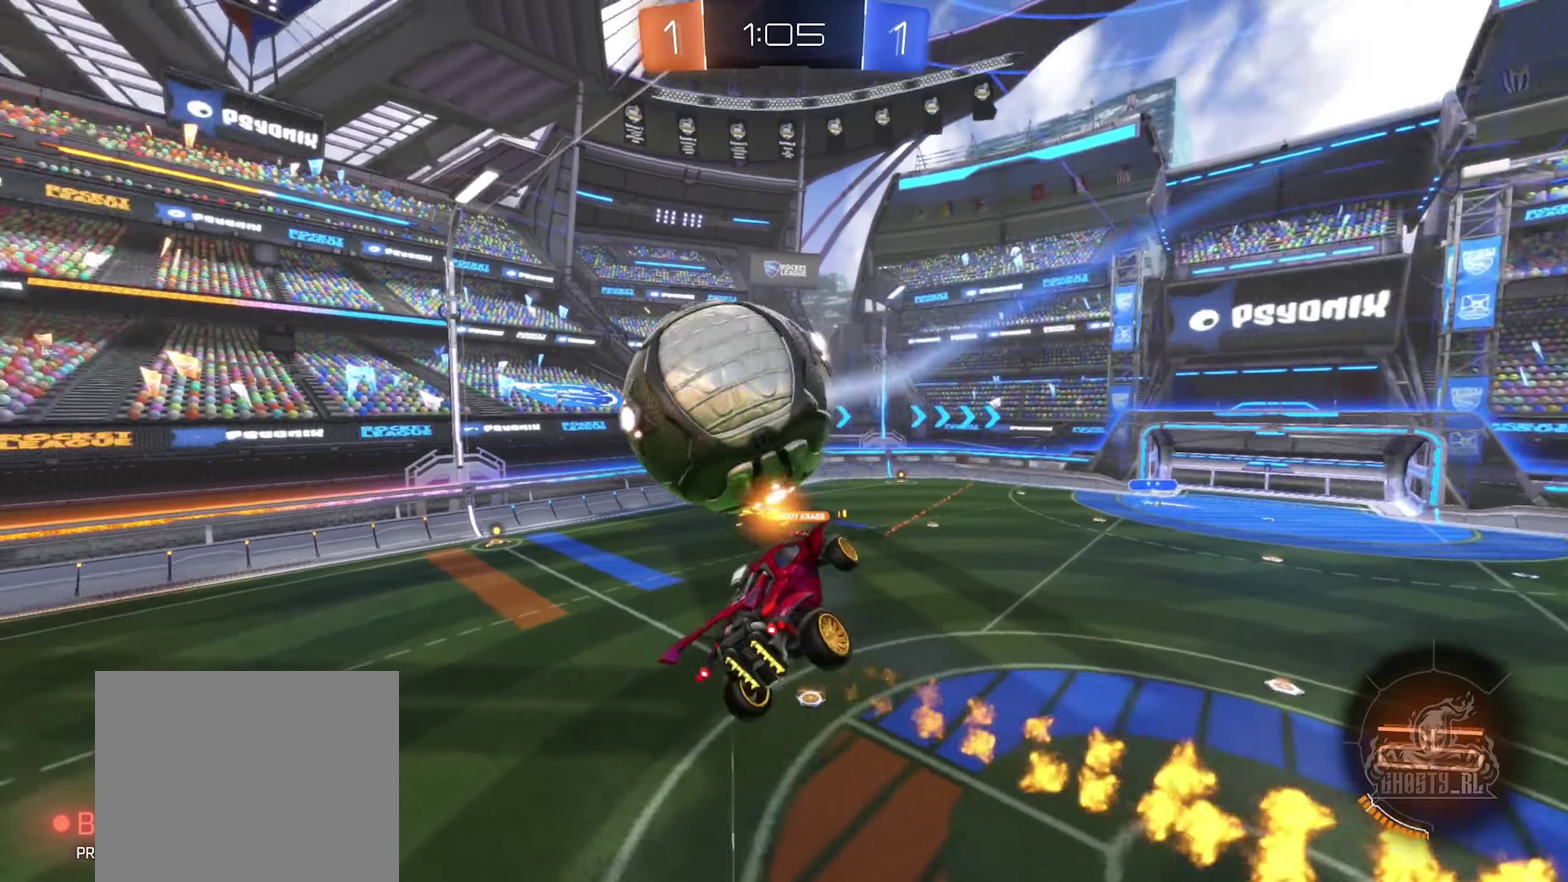
{"buttons": [], "left_stick": "center", "right_stick": "center", "events": [[16, "B", "up"], [233, "R1", "down"], [283, "left_stick", "center"], [333, "left_stick", "down"], [400, "R1", "up"], [483, "left_stick", "center"]]}
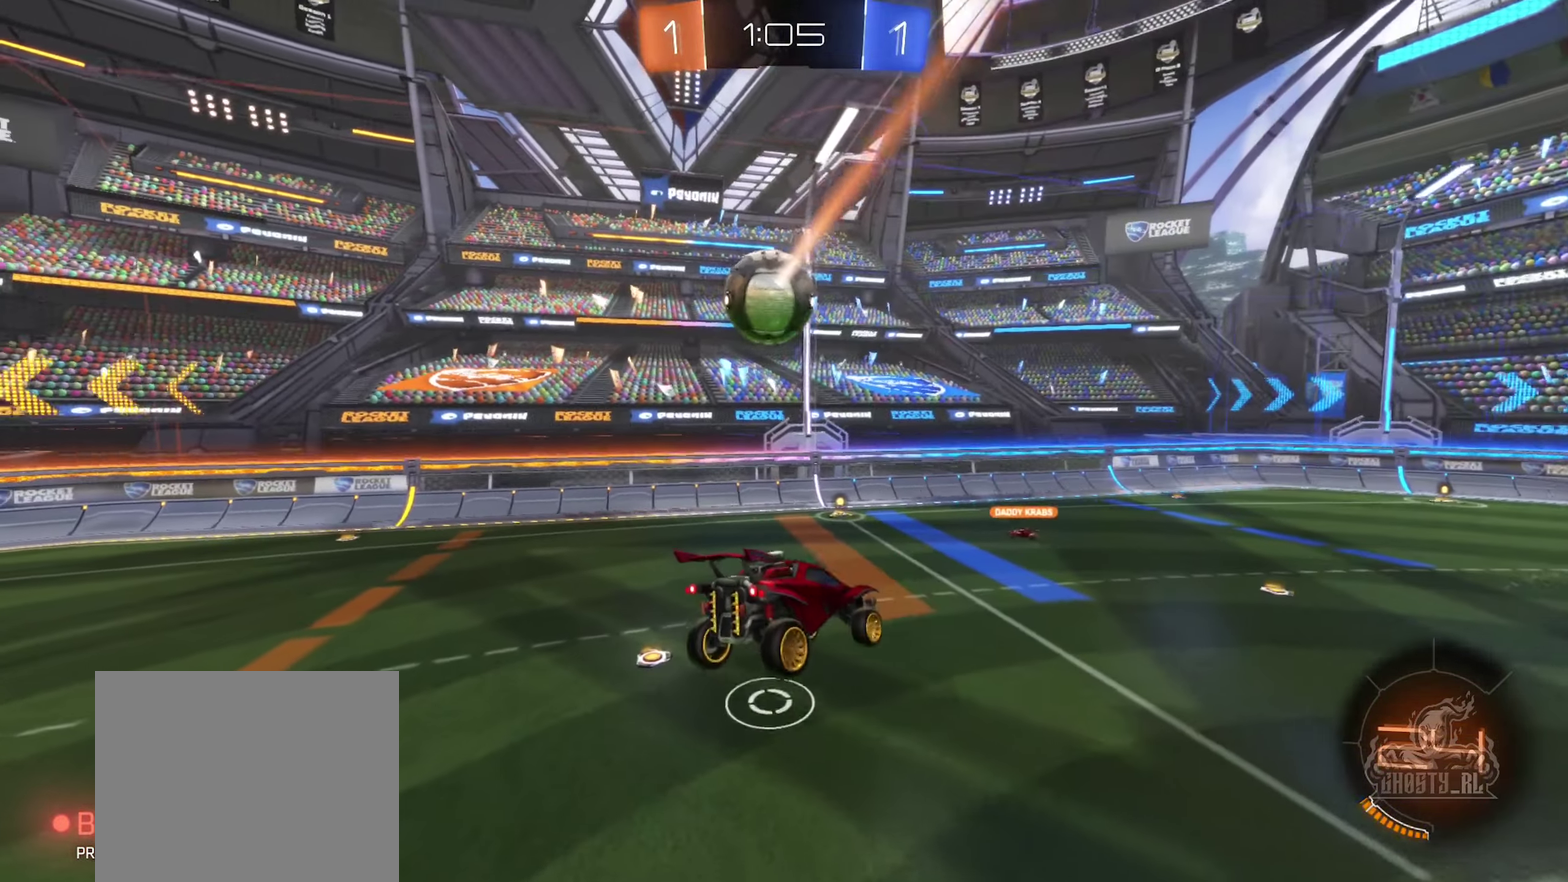
{"buttons": ["R2"], "left_stick": "right", "right_stick": "center", "events": [[166, "left_stick", "down-left"], [316, "left_stick", "center"], [433, "R2", "down"], [483, "left_stick", "right"]]}
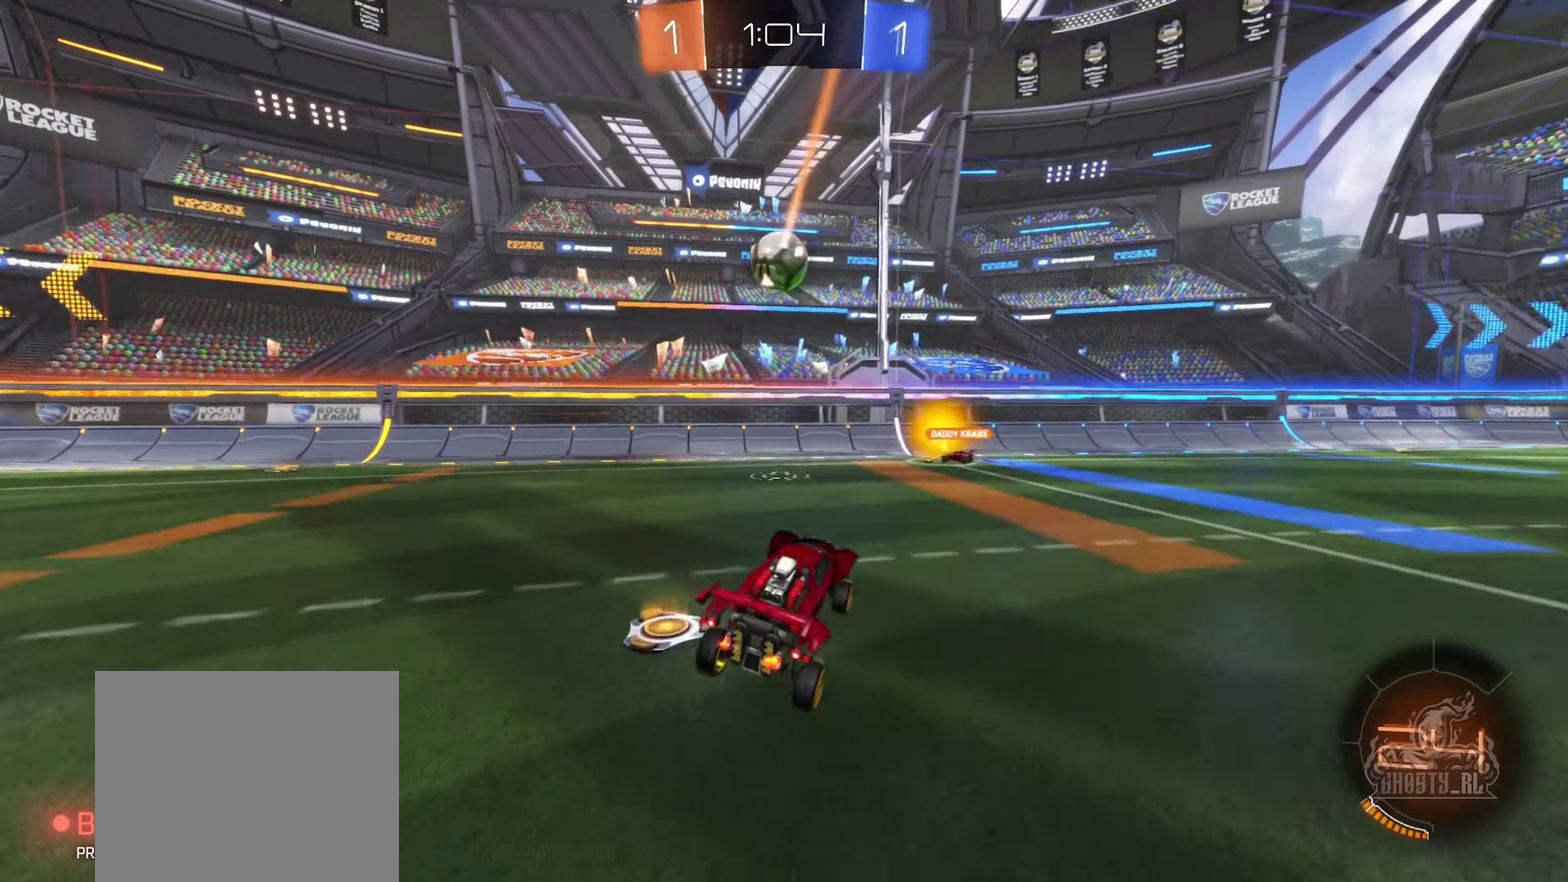
{"buttons": ["L2"], "left_stick": "down-right", "right_stick": "center", "events": [[283, "L2", "down"], [283, "R2", "up"], [433, "left_stick", "down-right"]]}
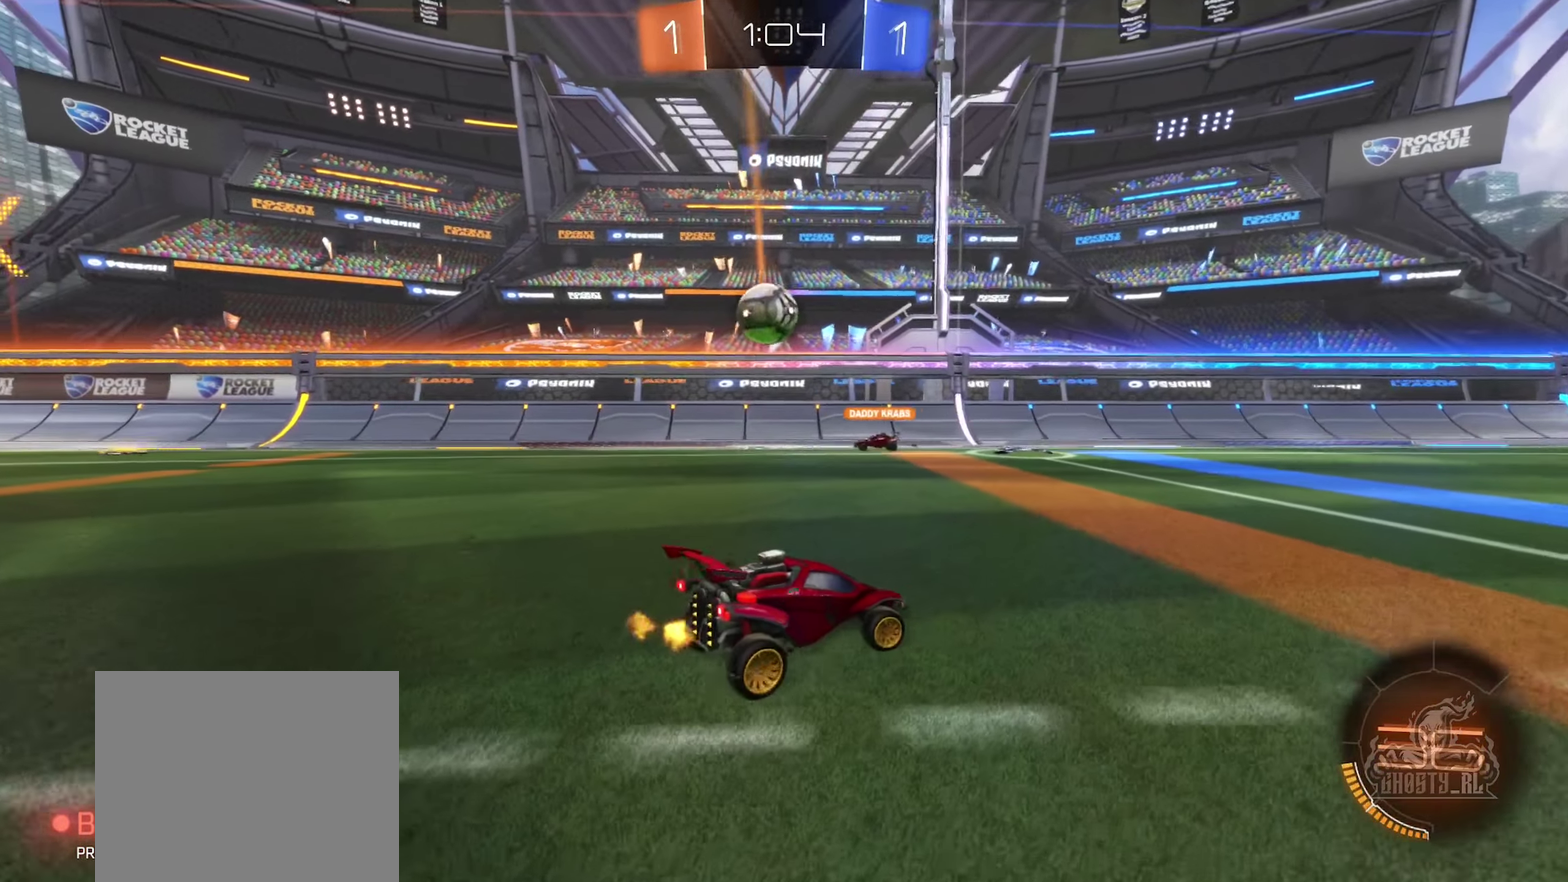
{"buttons": [], "left_stick": "center", "right_stick": "center", "events": [[16, "left_stick", "down"], [283, "left_stick", "center"], [350, "L2", "up"]]}
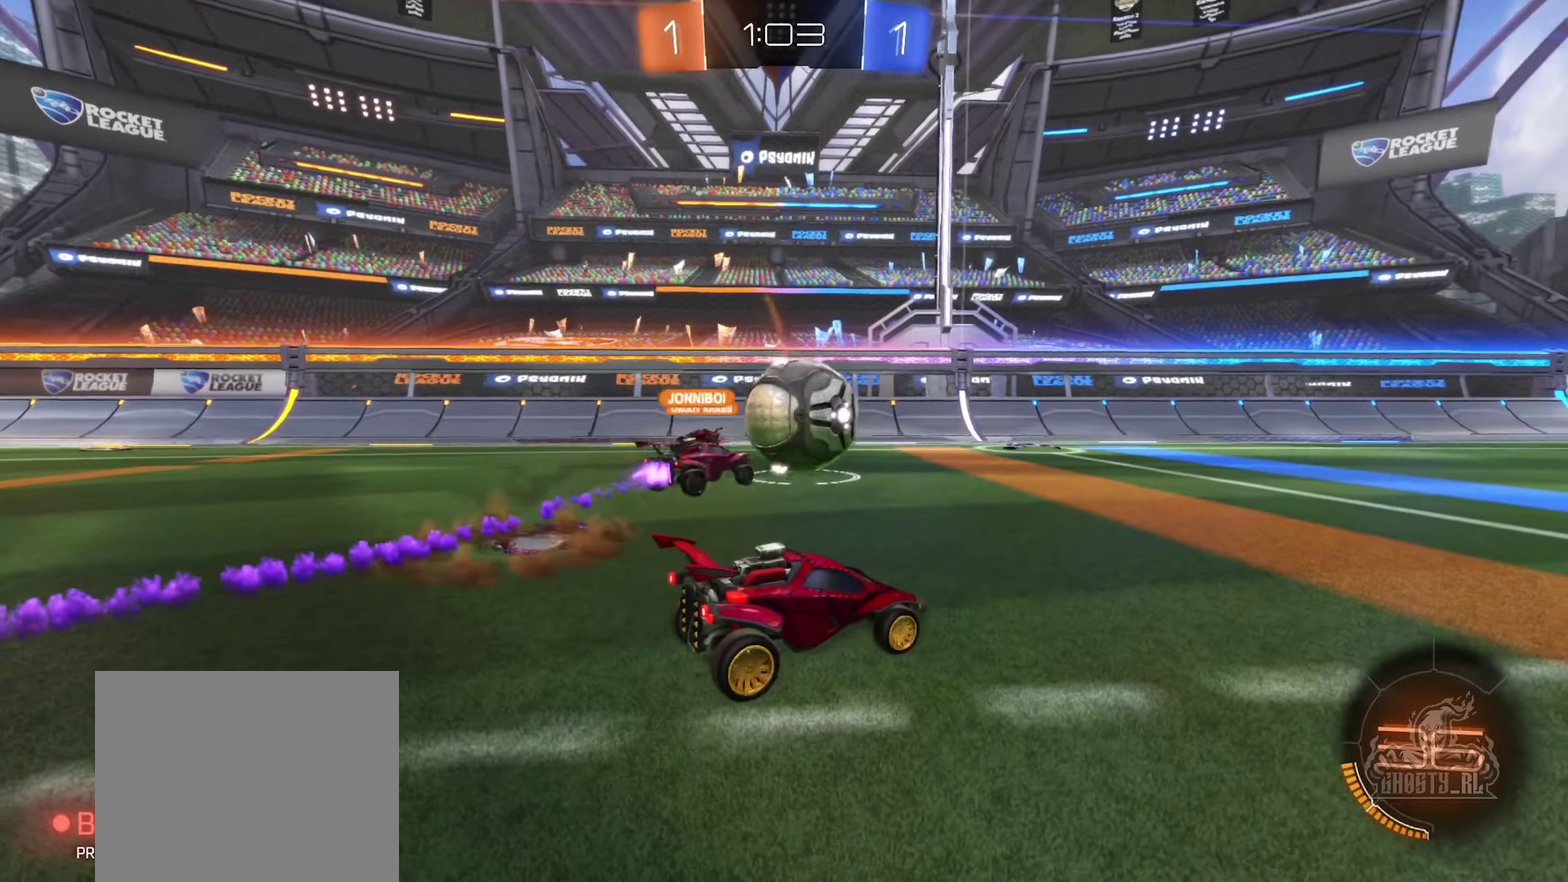
{"buttons": ["R2"], "left_stick": "right", "right_stick": "center", "events": [[167, "R2", "down"], [450, "left_stick", "right"]]}
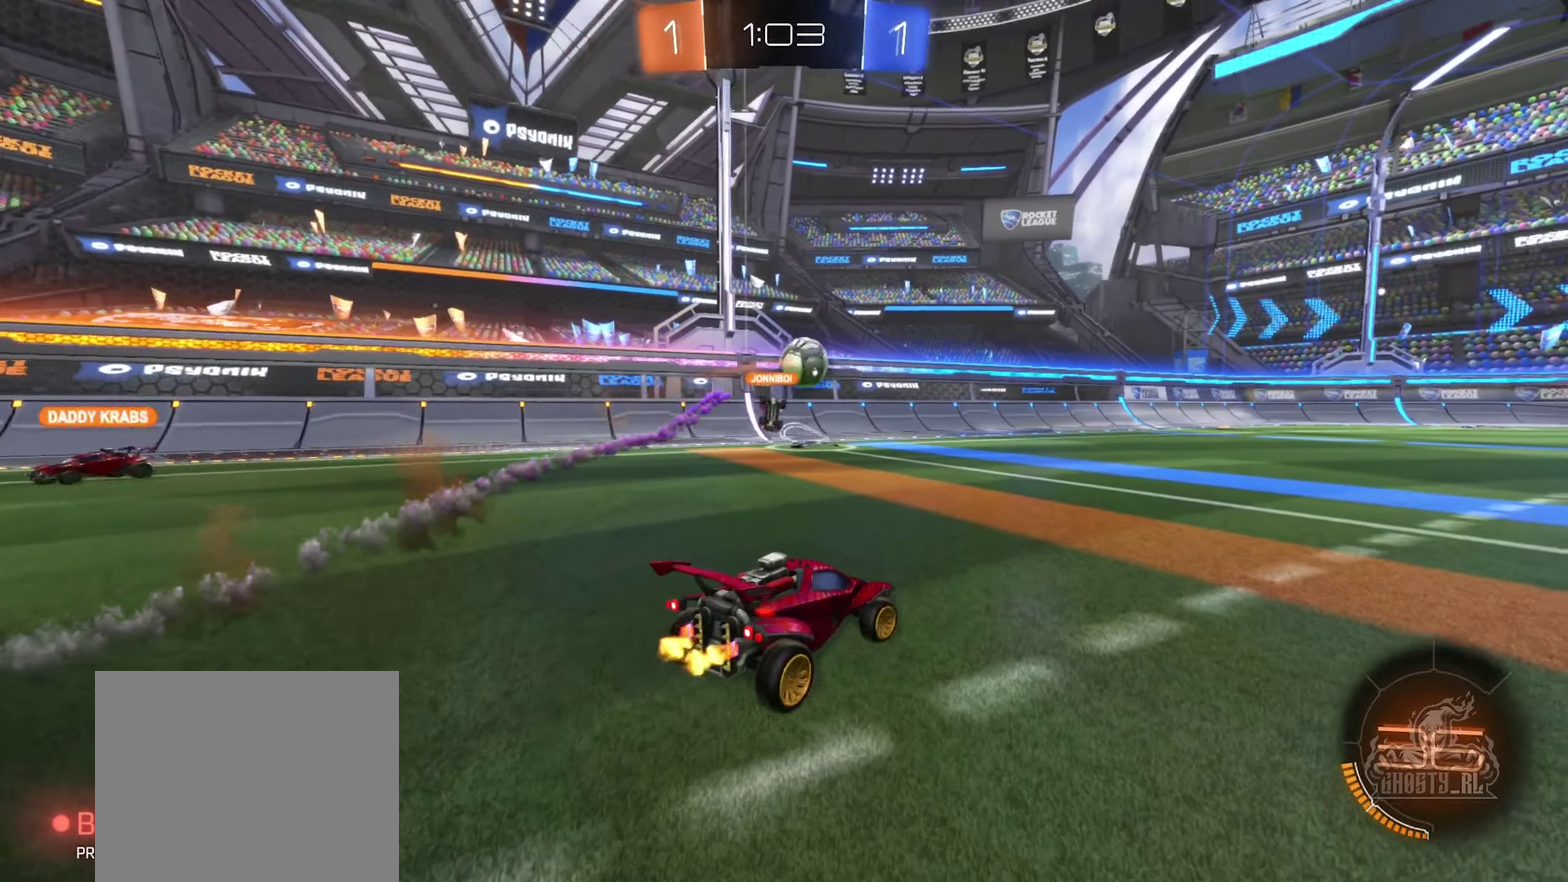
{"buttons": ["B", "R2"], "left_stick": "center", "right_stick": "center", "events": [[250, "B", "down"], [283, "left_stick", "left"], [433, "left_stick", "center"]]}
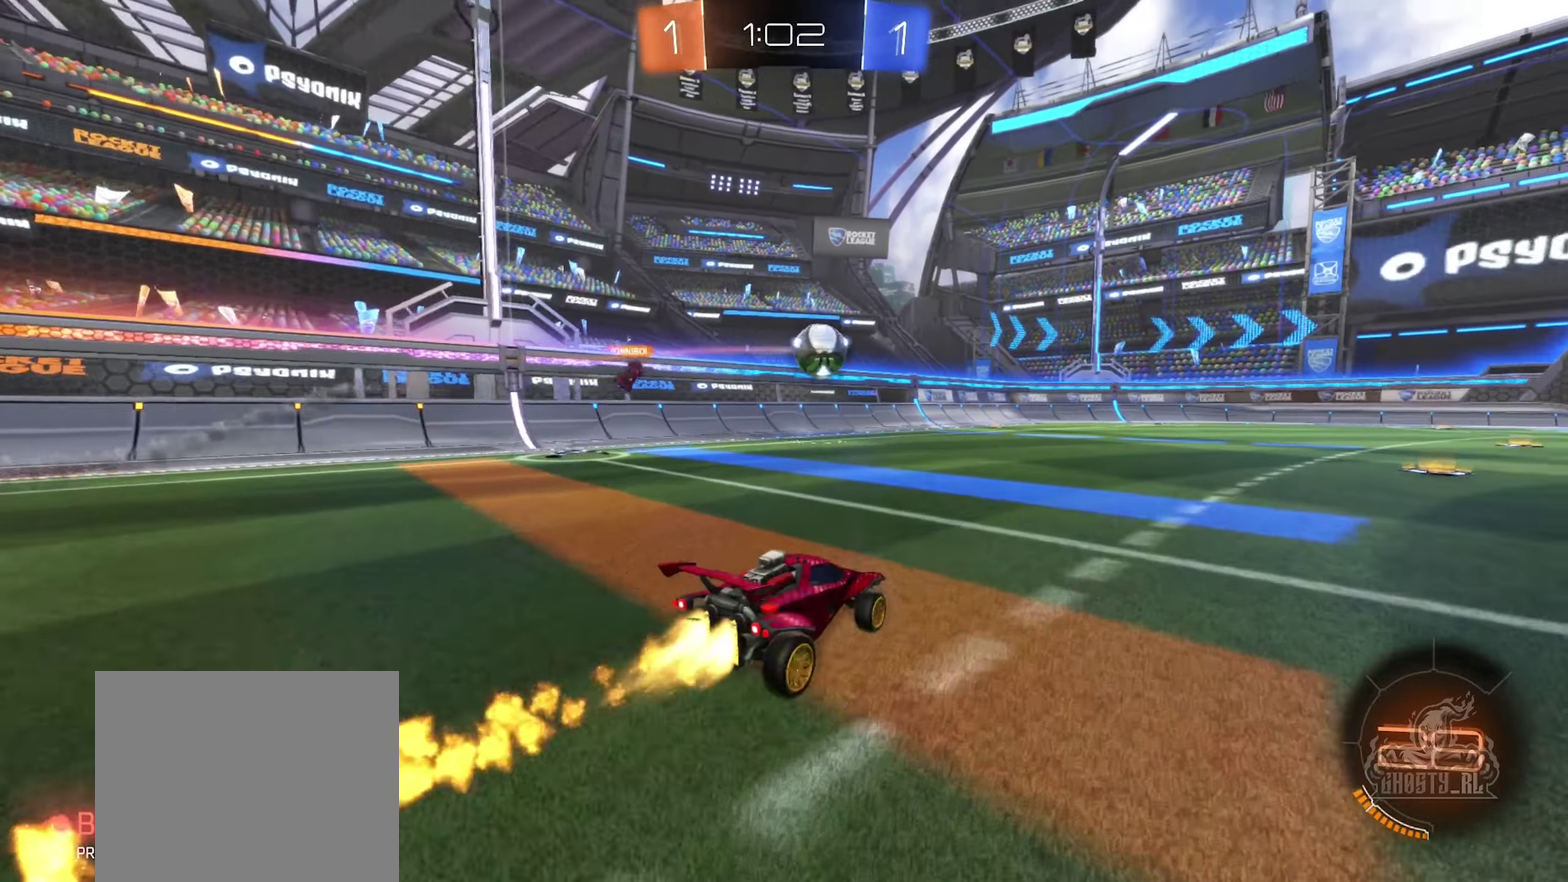
{"buttons": ["B", "R2"], "left_stick": "center", "right_stick": "center", "events": [[267, "left_stick", "right"], [417, "left_stick", "center"]]}
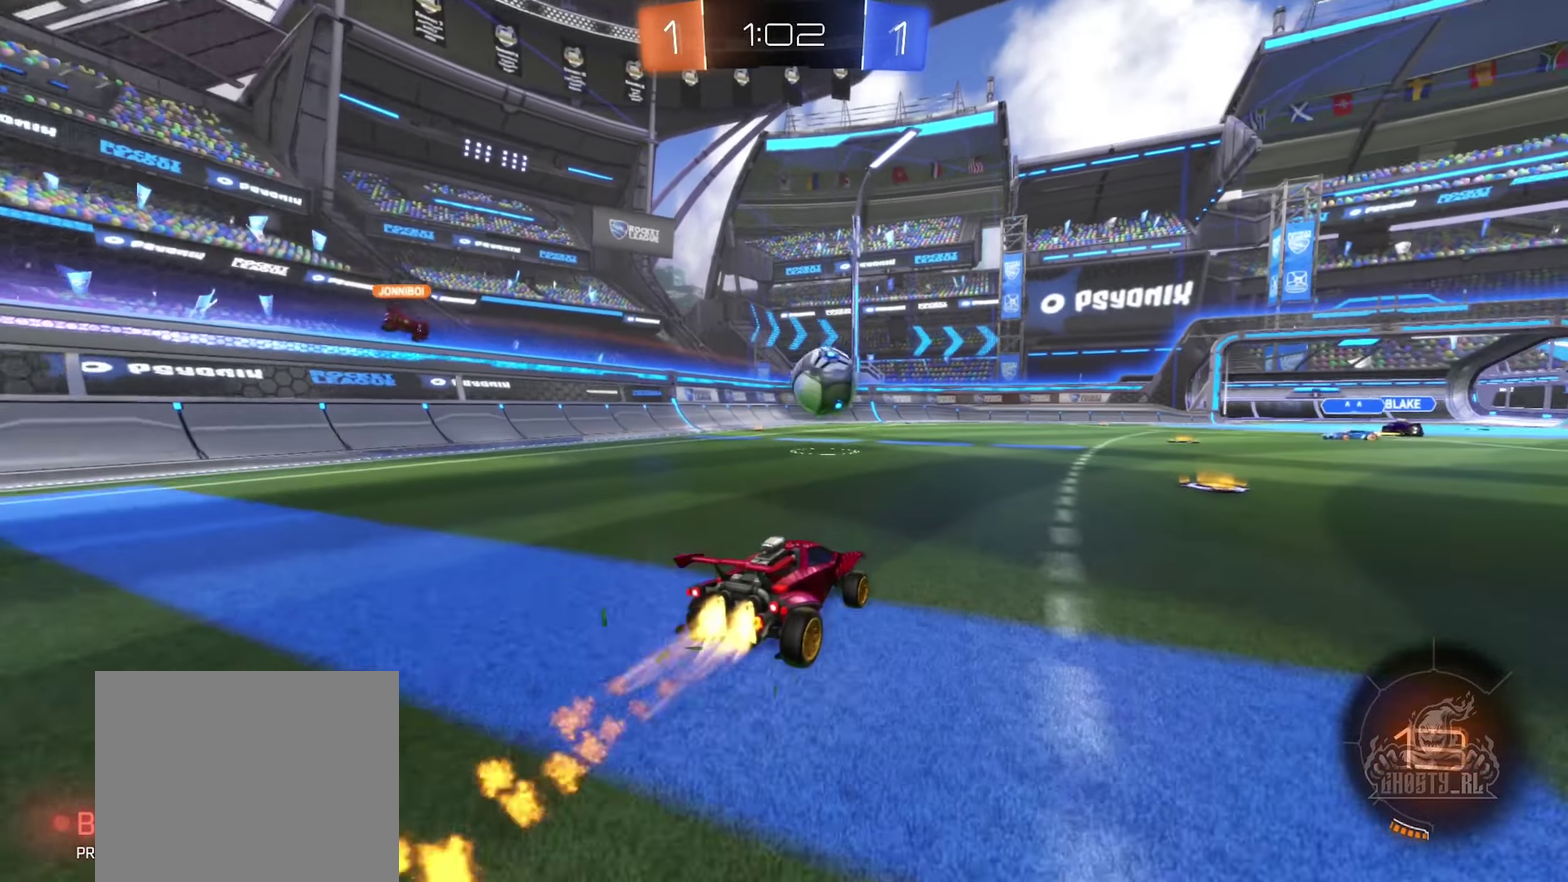
{"buttons": ["B", "R2"], "left_stick": "center", "right_stick": "center"}
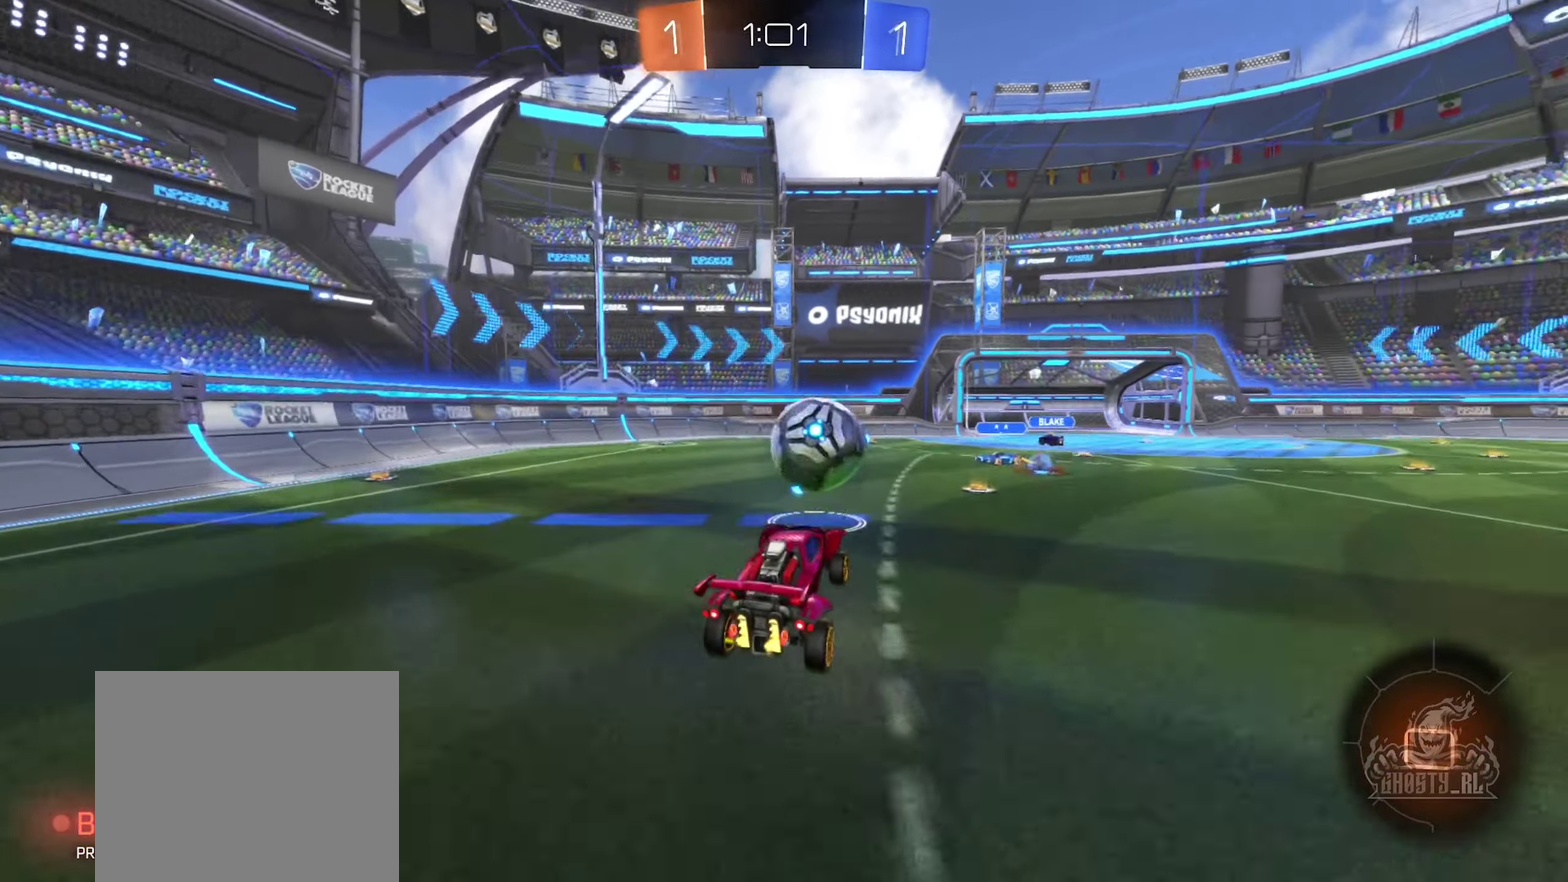
{"buttons": ["B"], "left_stick": "down-right", "right_stick": "center"}
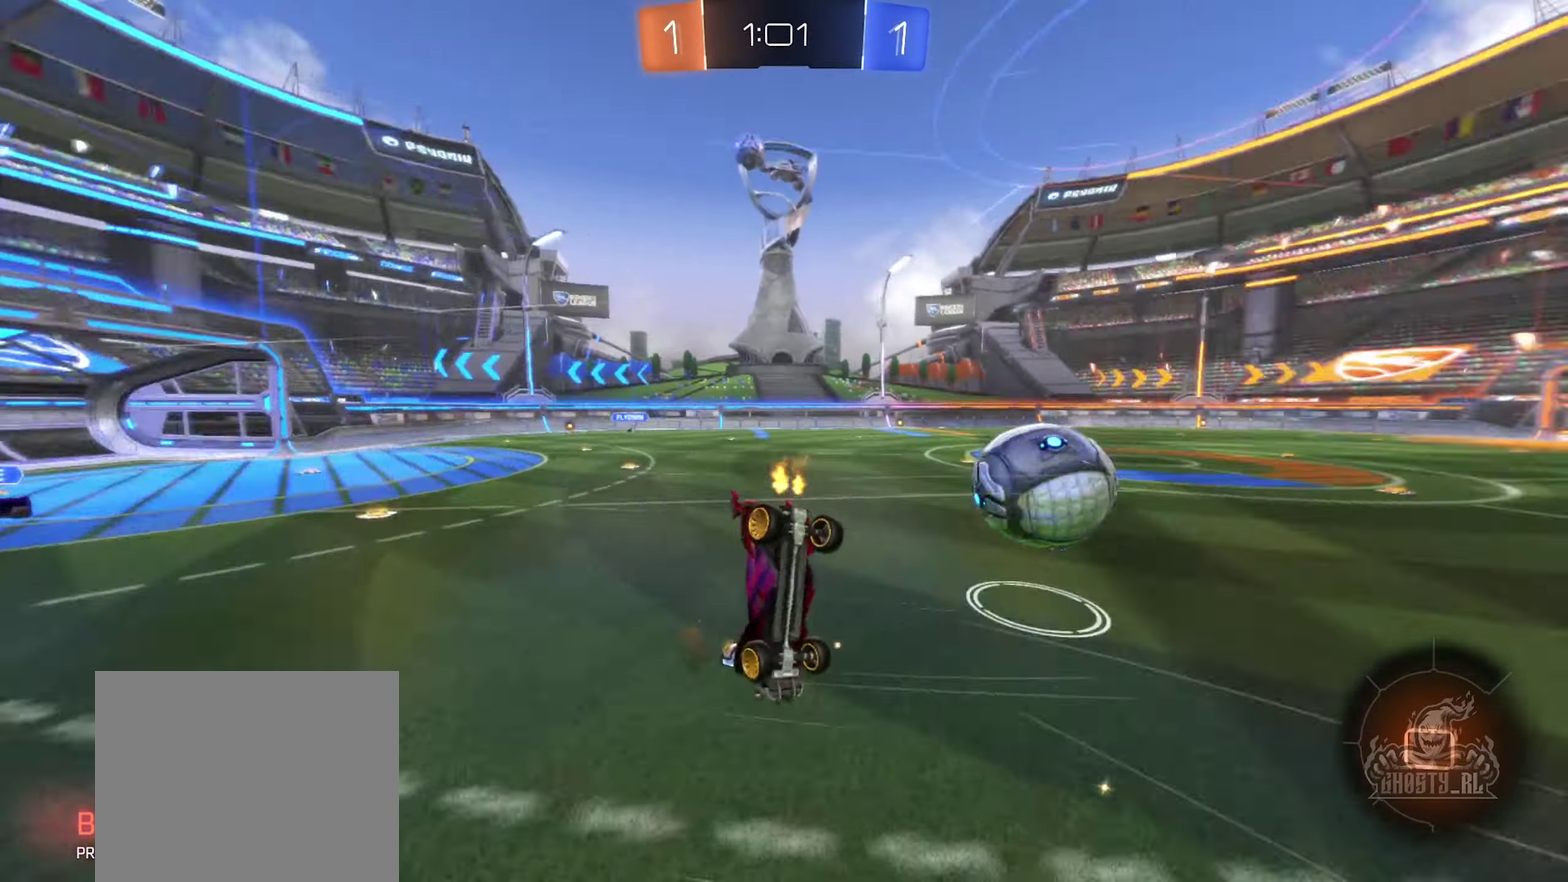
{"buttons": ["R1"], "left_stick": "center", "right_stick": "center", "events": [[100, "B", "up"], [133, "left_stick", "down"], [267, "left_stick", "center"], [350, "R1", "down"]]}
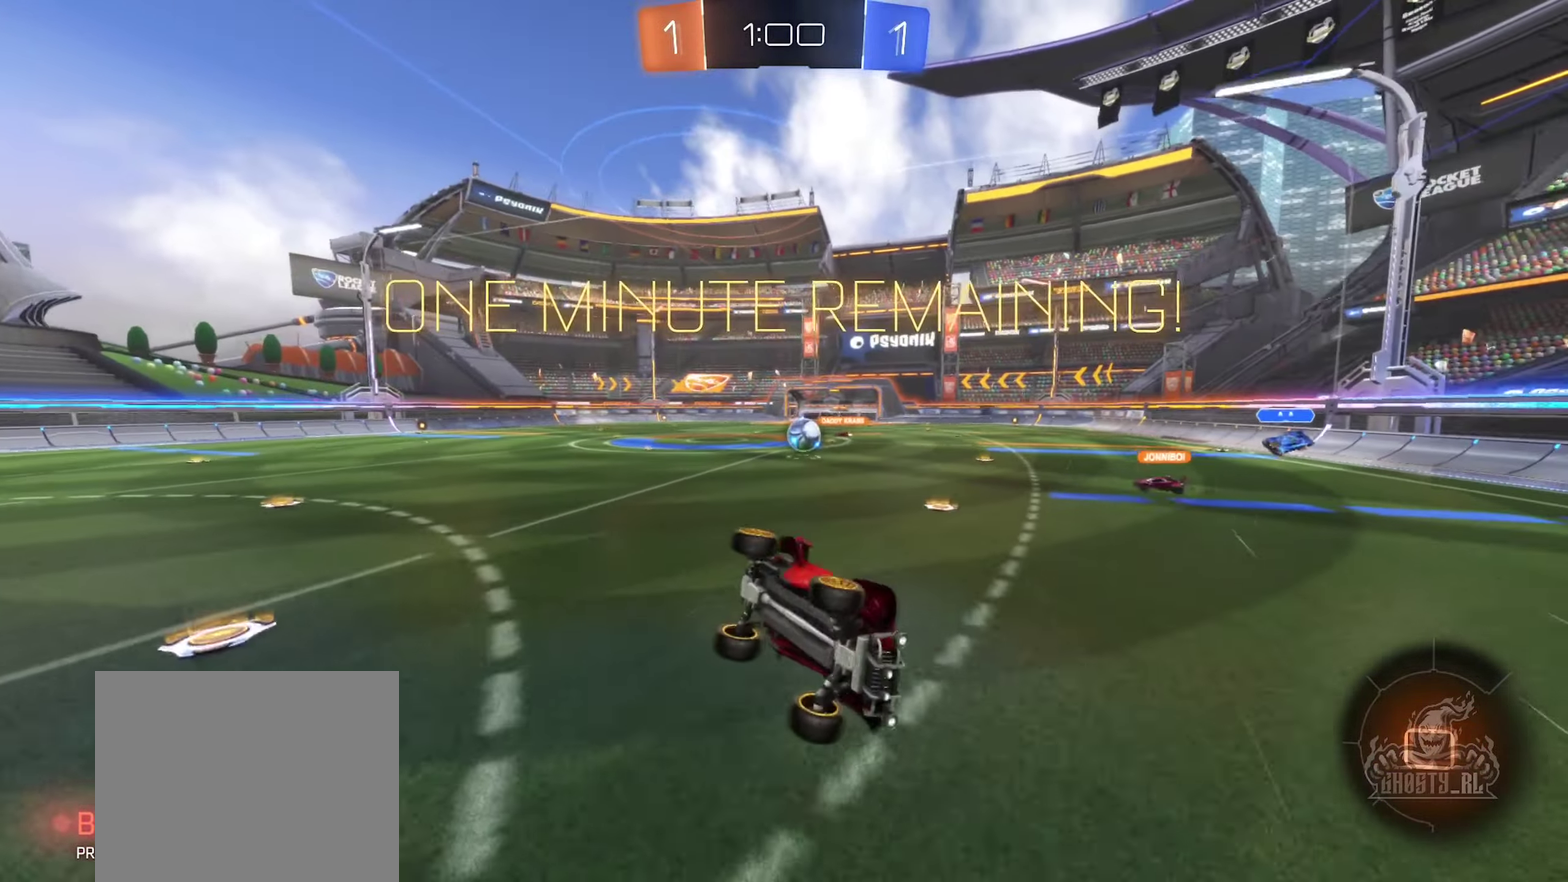
{"buttons": [], "left_stick": "right", "right_stick": "center", "events": [[83, "R1", "up"], [150, "left_stick", "right"]]}
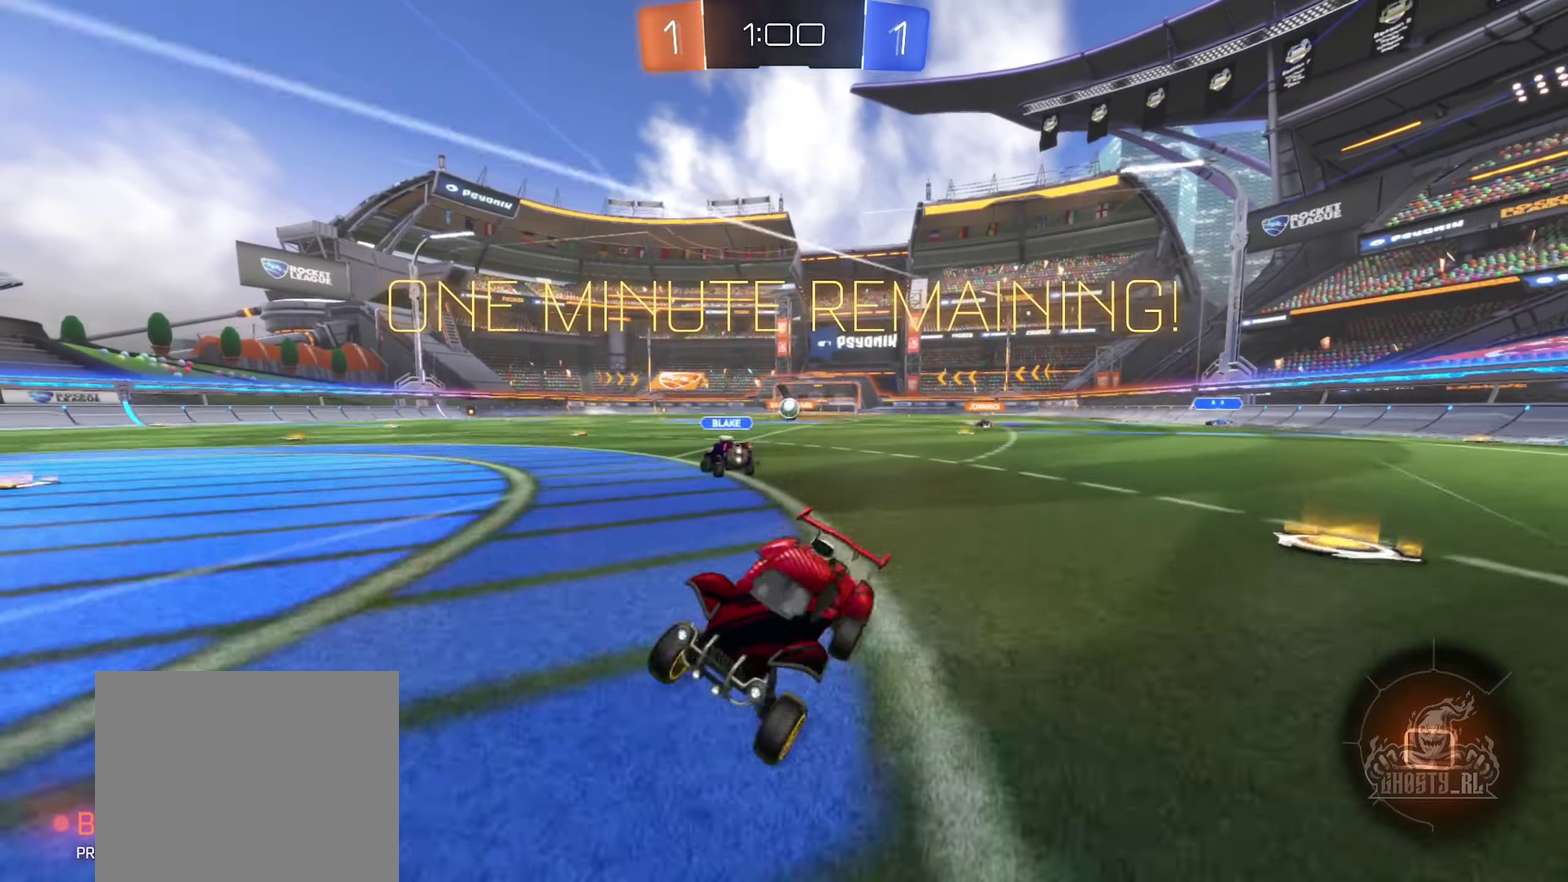
{"buttons": ["R2"], "left_stick": "right", "right_stick": "center", "events": [[17, "R2", "down"]]}
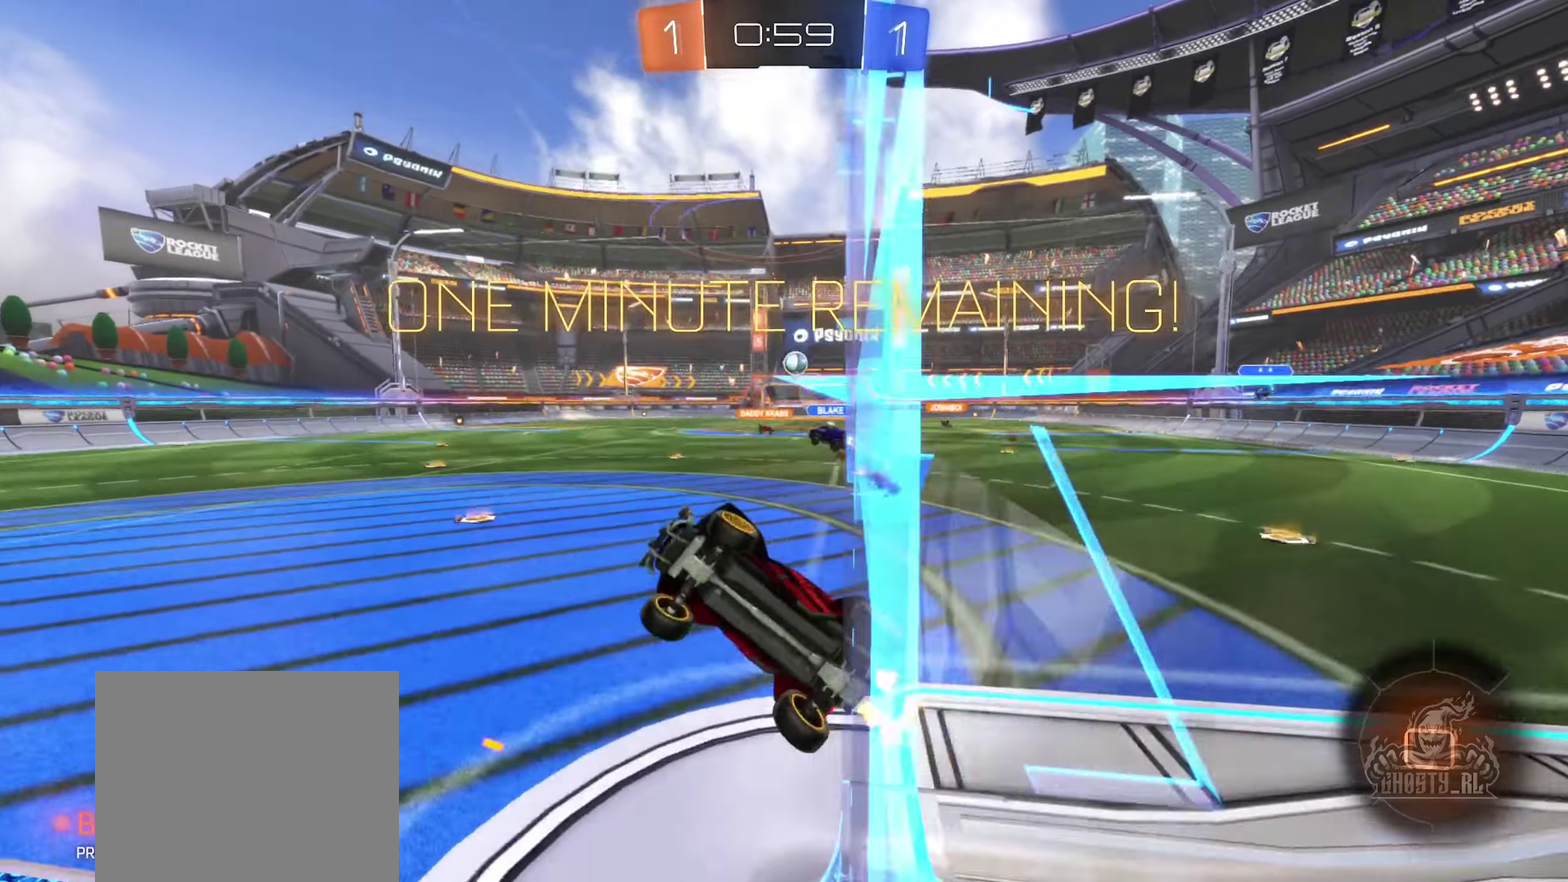
{"buttons": ["R2"], "left_stick": "center", "right_stick": "center", "events": [[133, "left_stick", "down-right"], [417, "left_stick", "center"]]}